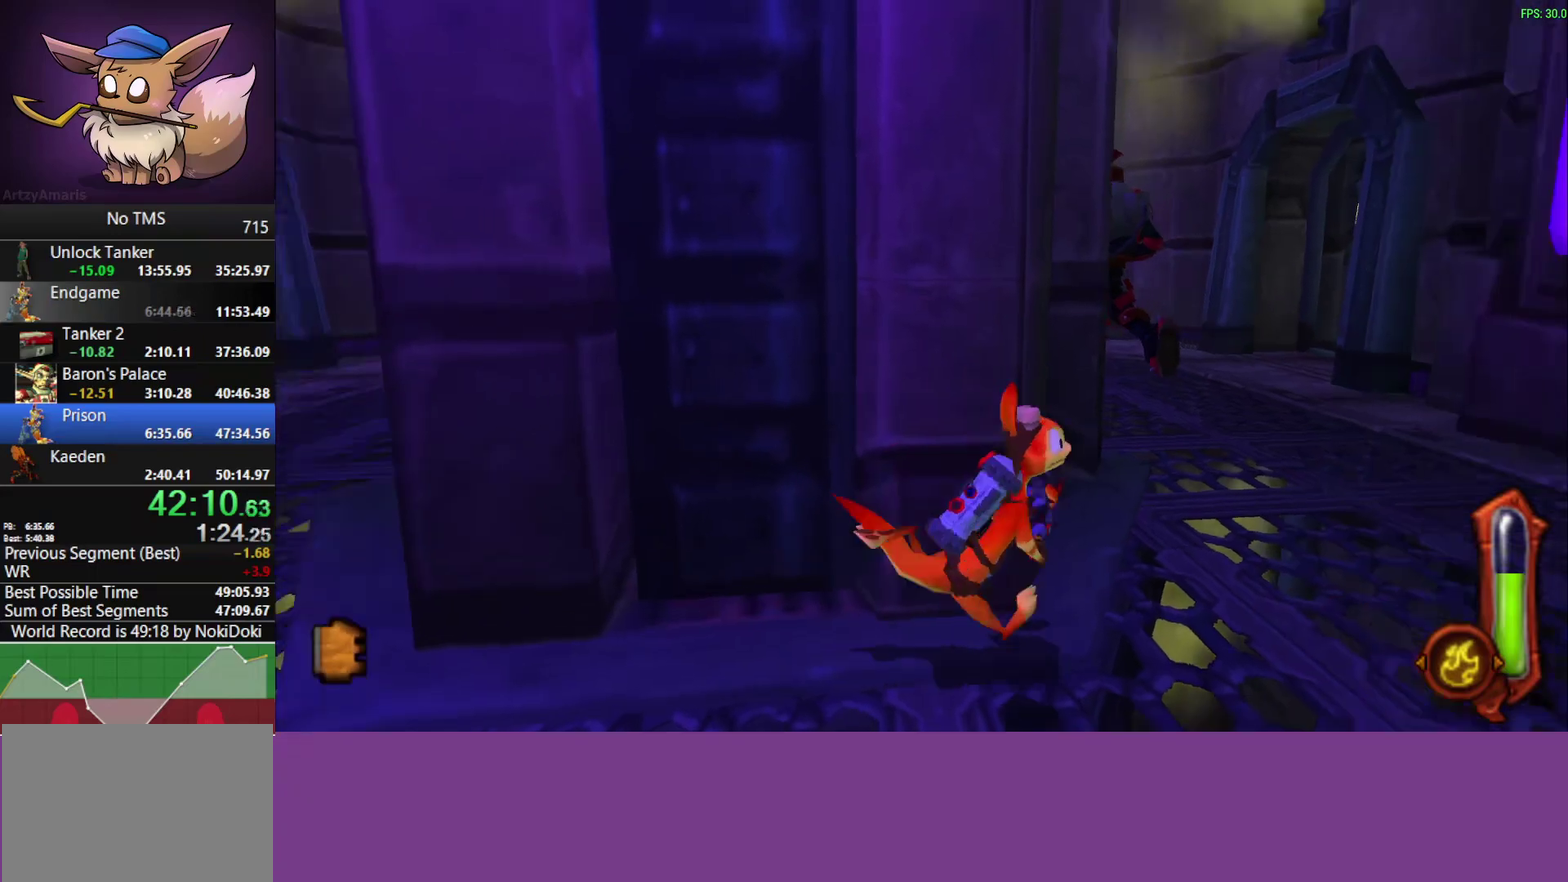
Gameplay with a controller (PlayStation layout); each line is a JSON object with the inputs held at the frame after it. "events" lists button and stick changes between this image and that frame as [ms after this image, input, new state], when the widget could be followed in between. Not read: L2 R3 right_stick.
{"buttons": [], "left_stick": "up-right", "events": [[17, "left_stick", "up-right"]]}
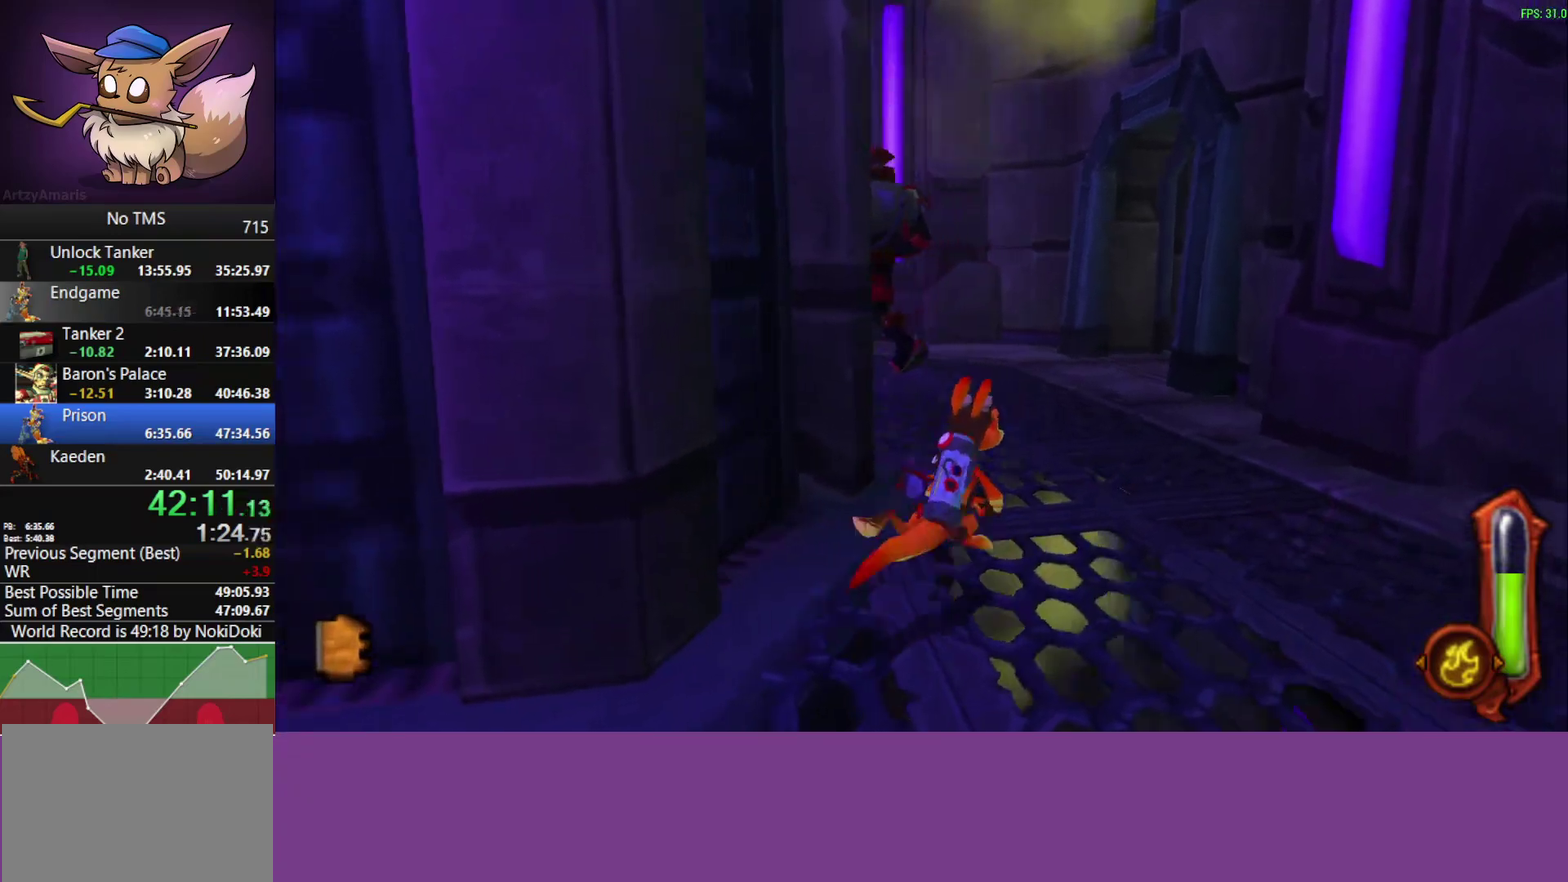
{"buttons": [], "left_stick": "up-right", "events": [[283, "left_stick", "down-left"], [383, "left_stick", "up-right"]]}
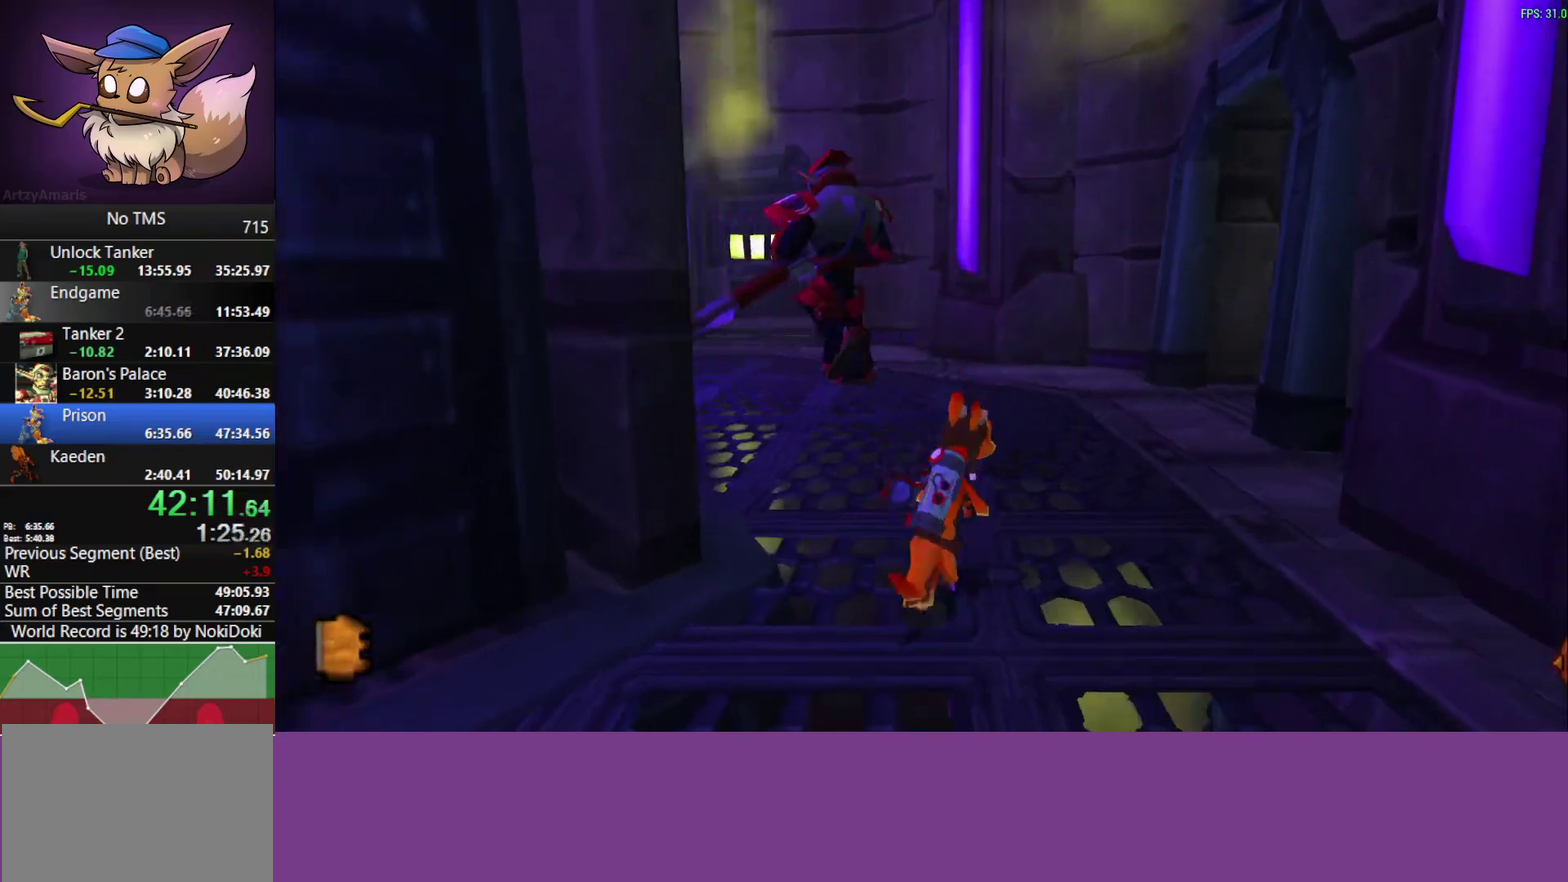
{"buttons": [], "left_stick": "up-right"}
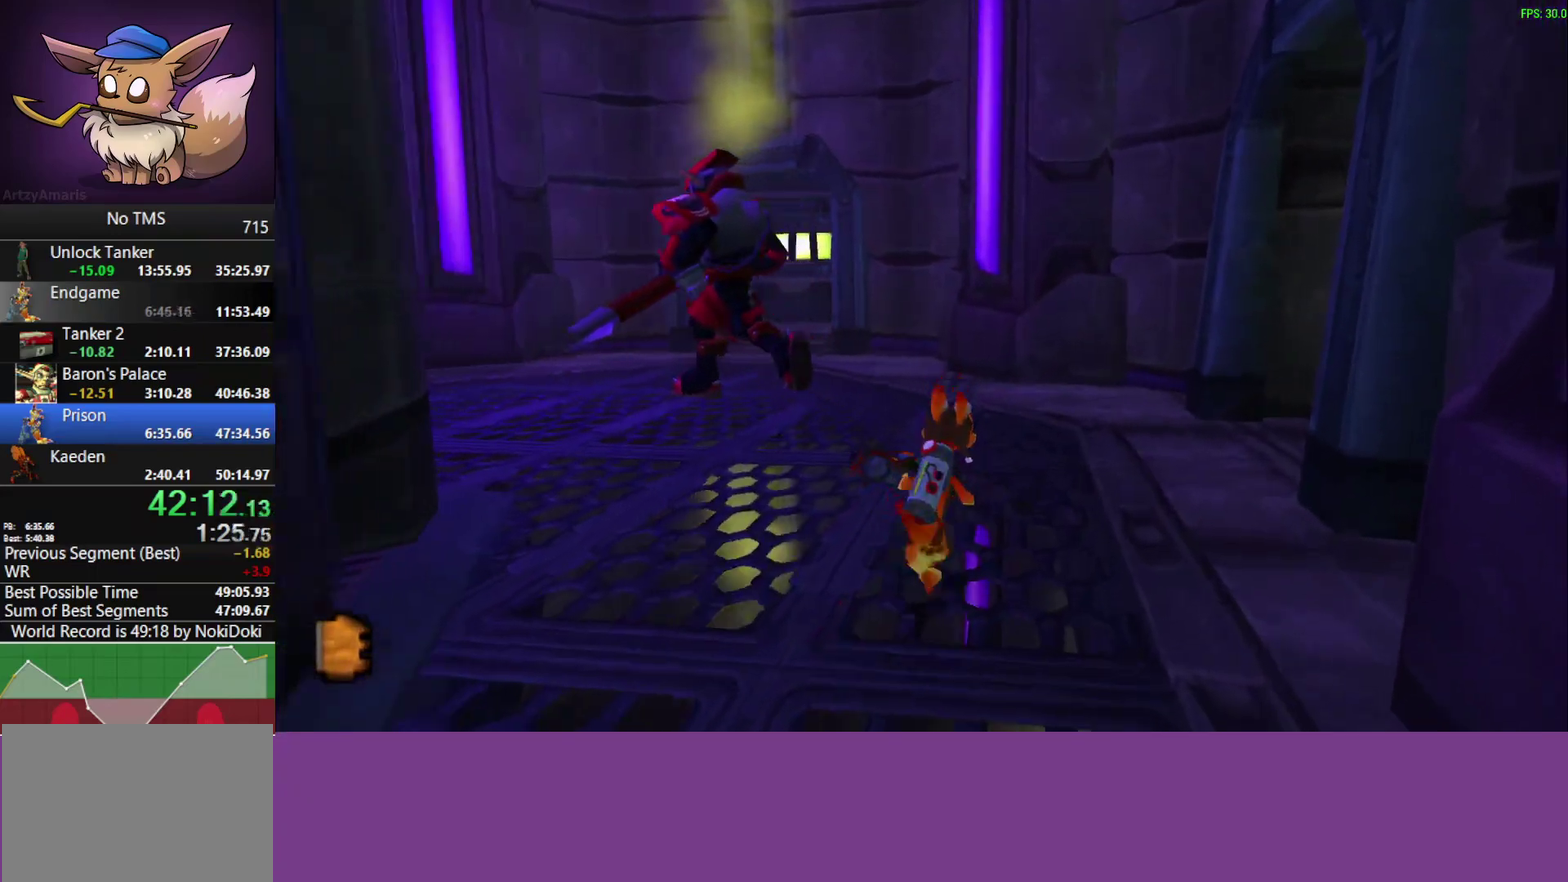
{"buttons": [], "left_stick": "up-right"}
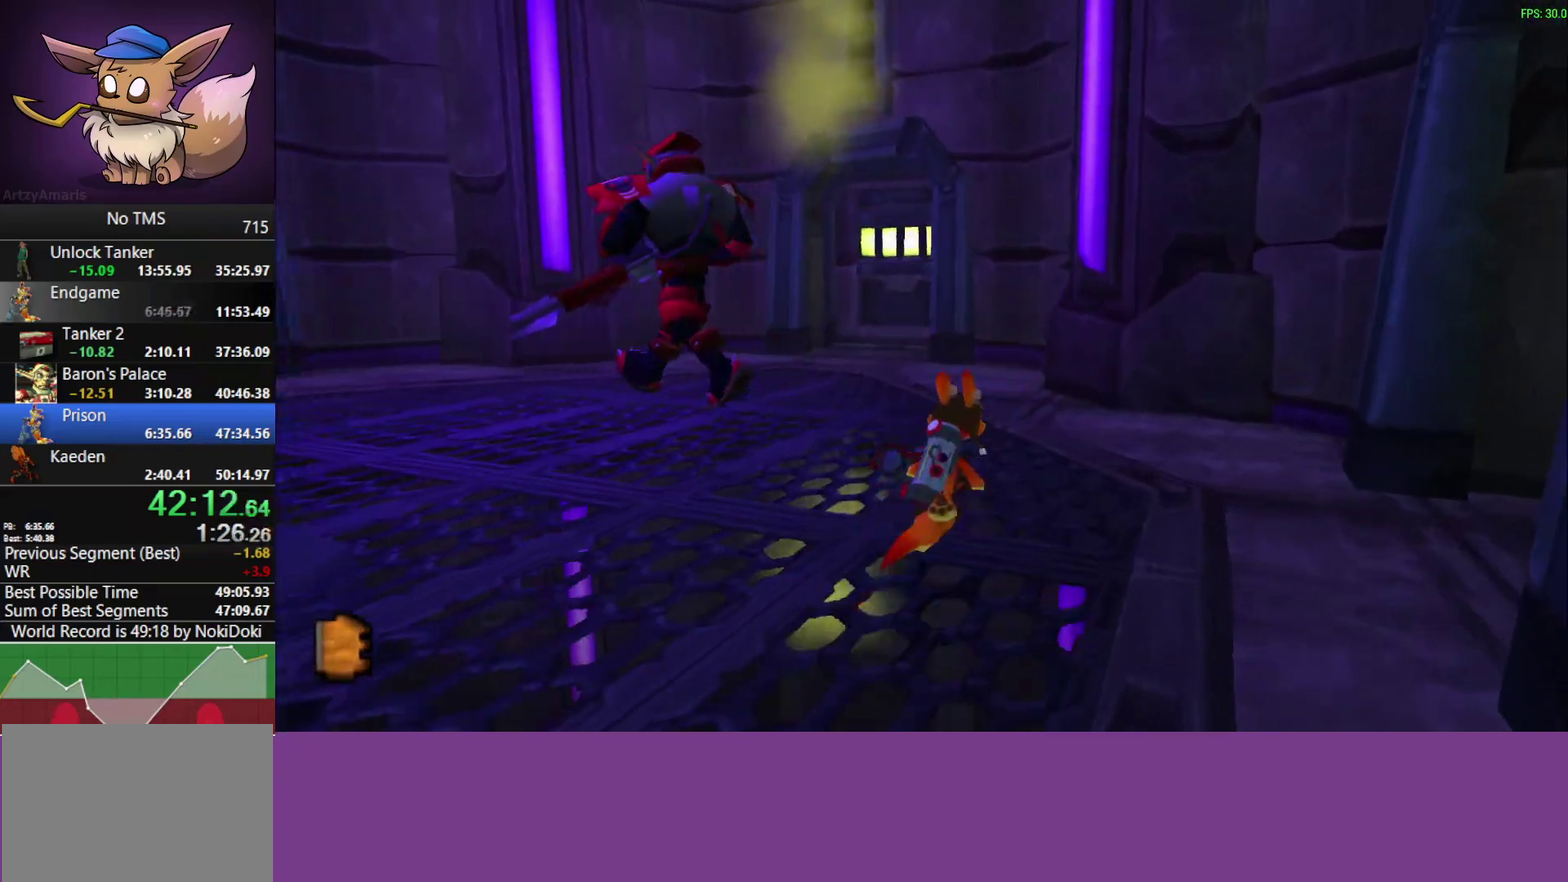
{"buttons": [], "left_stick": "up-right", "events": []}
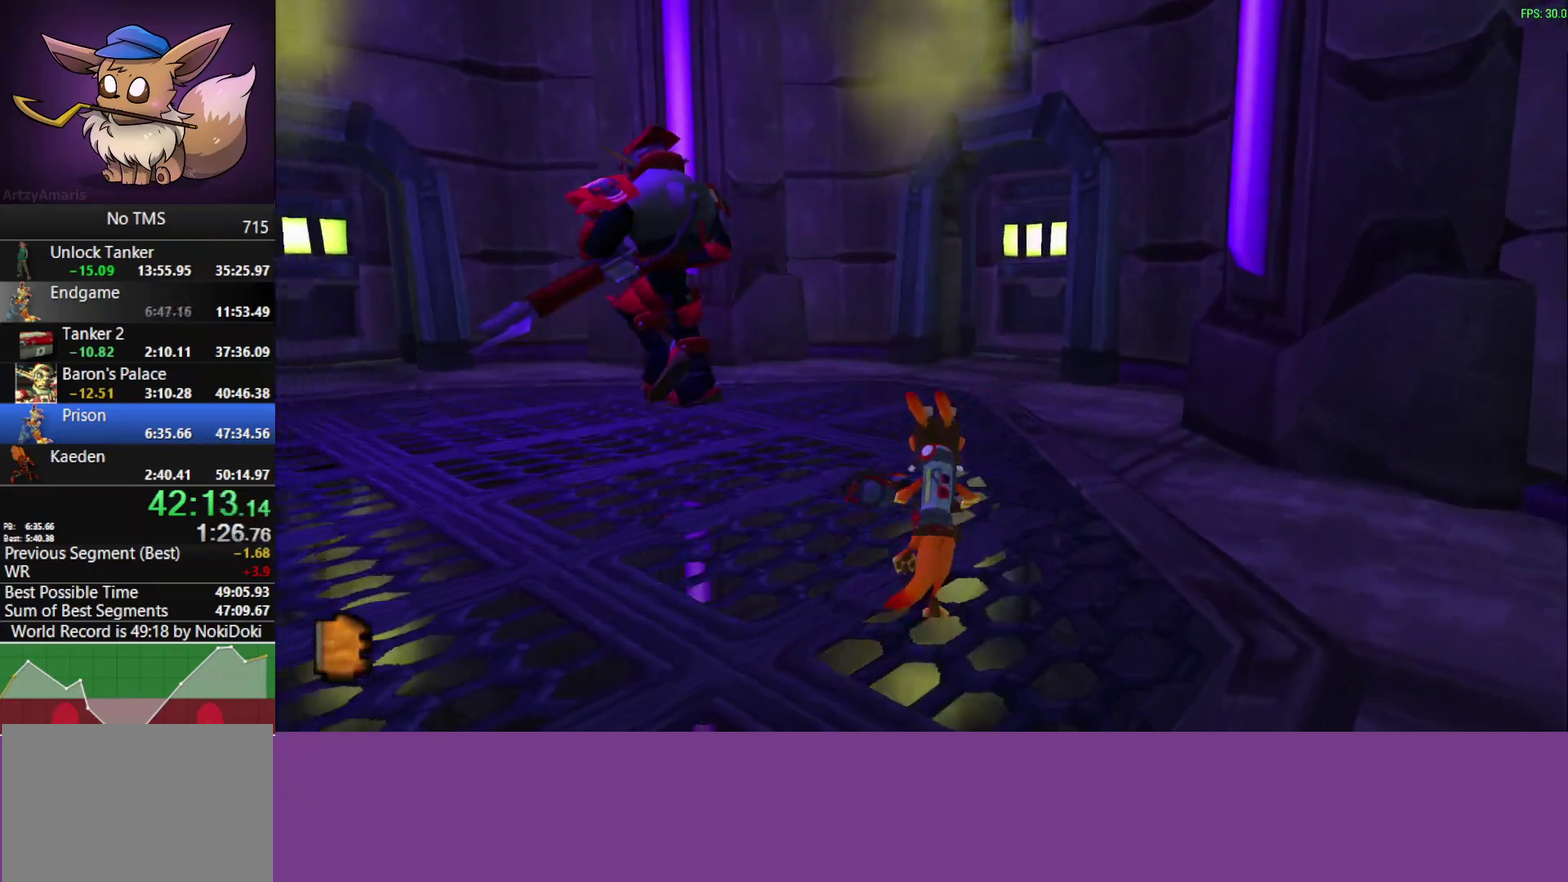
{"buttons": [], "left_stick": "up", "events": [[333, "left_stick", "up"]]}
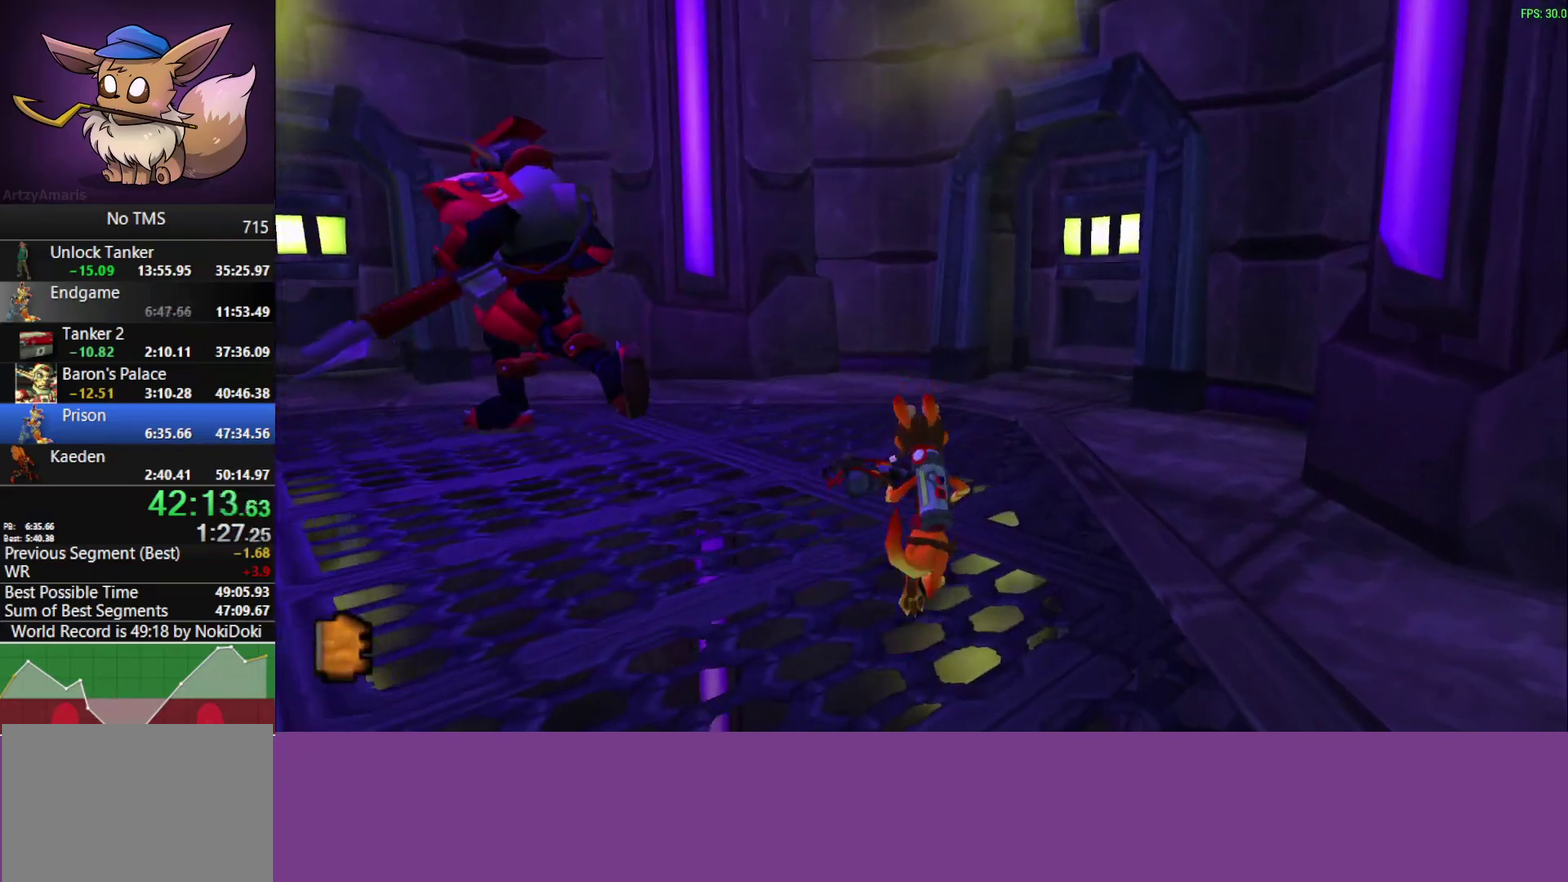
{"buttons": [], "left_stick": "up", "events": []}
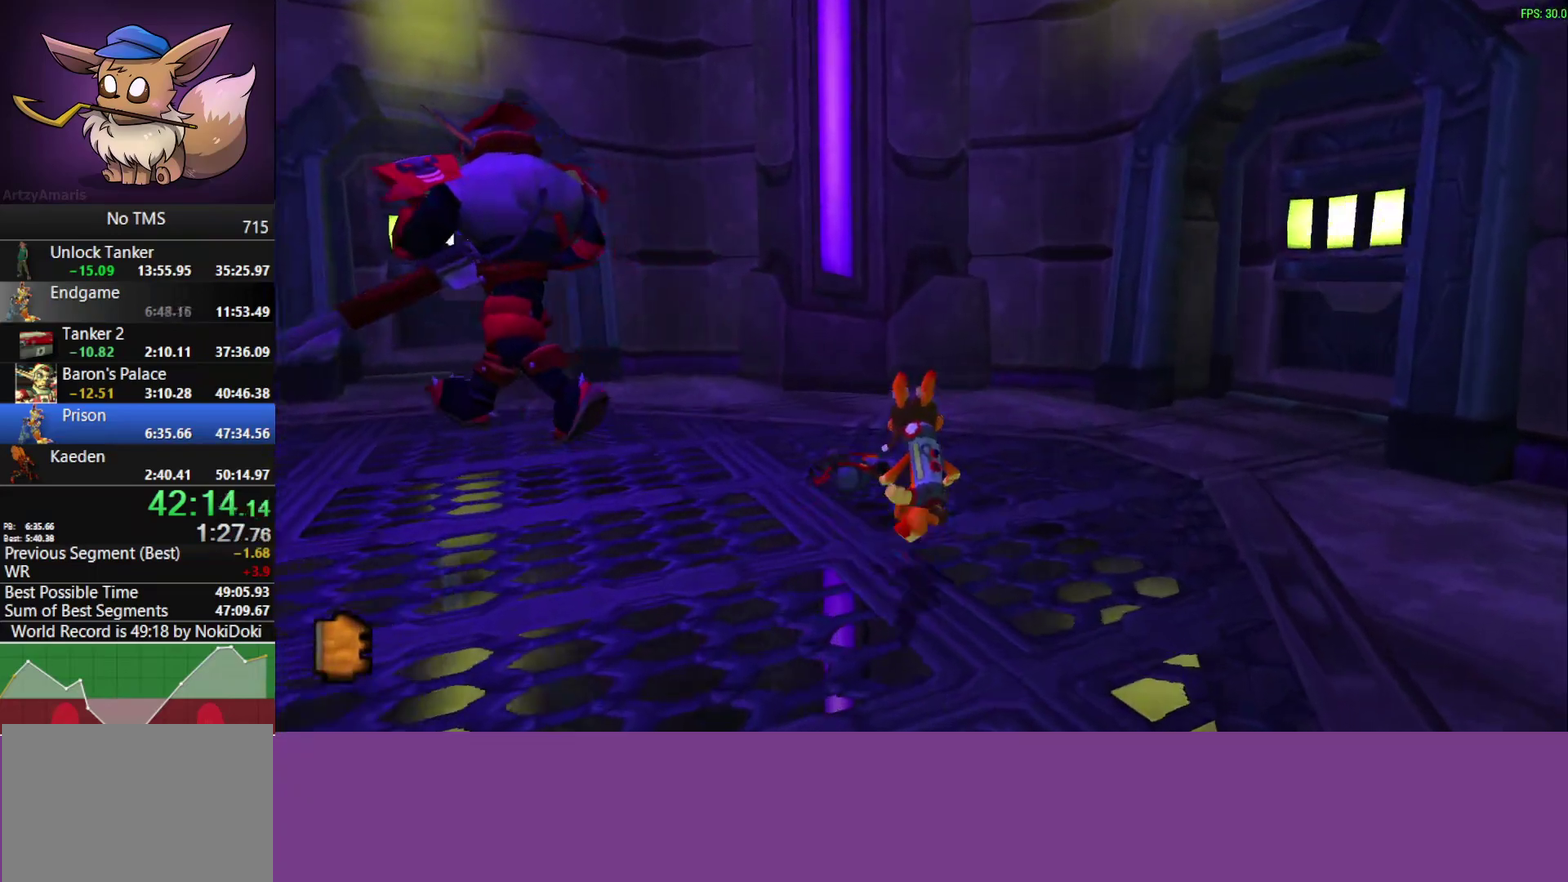
{"buttons": [], "left_stick": "up", "events": []}
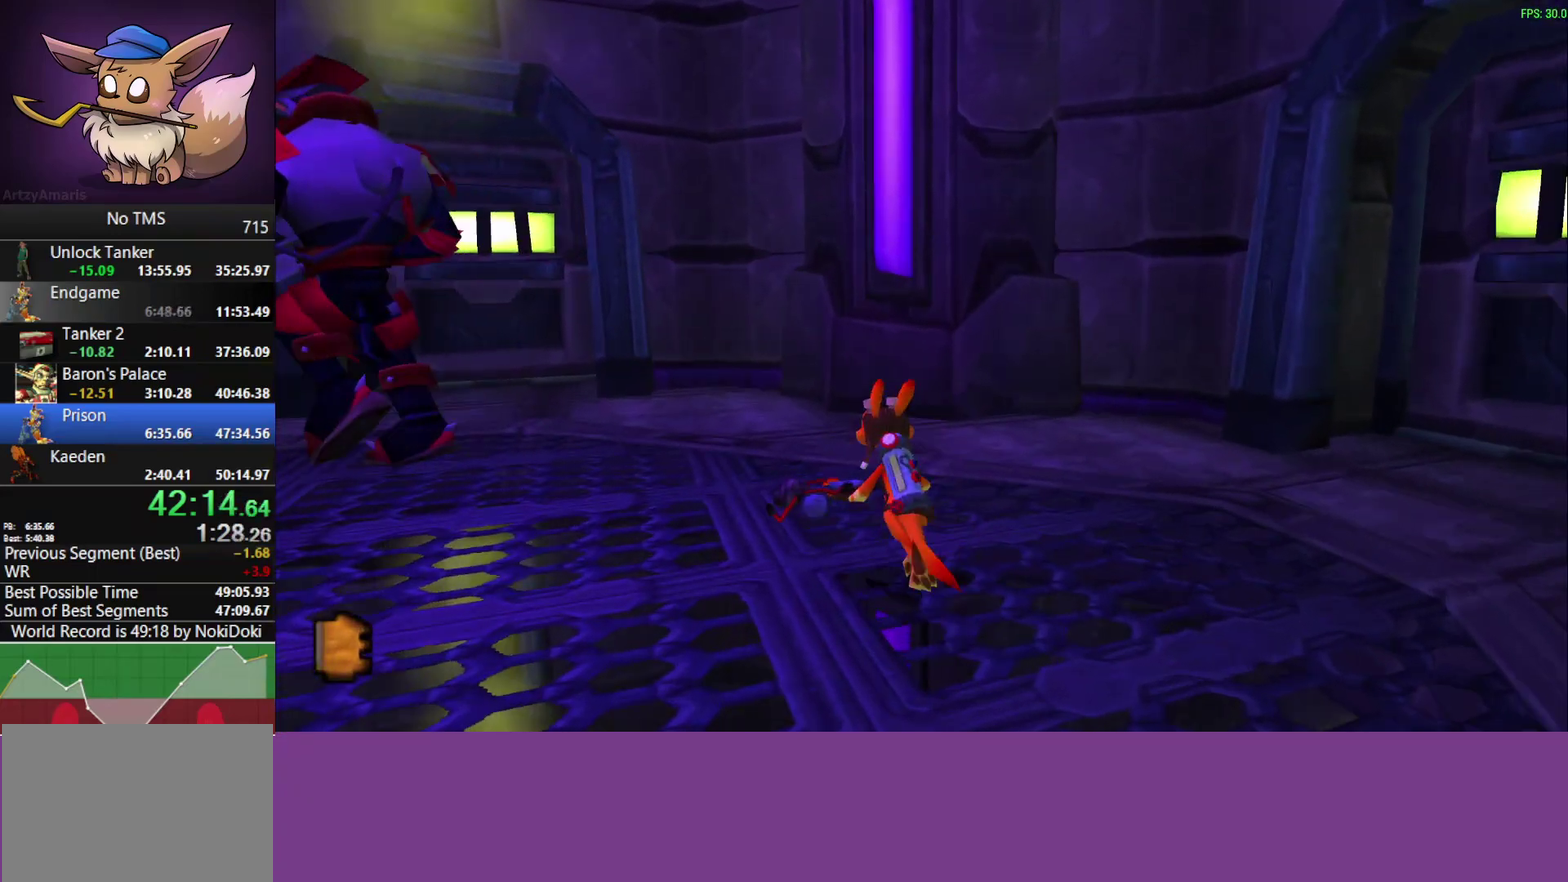
{"buttons": [], "left_stick": "up", "events": []}
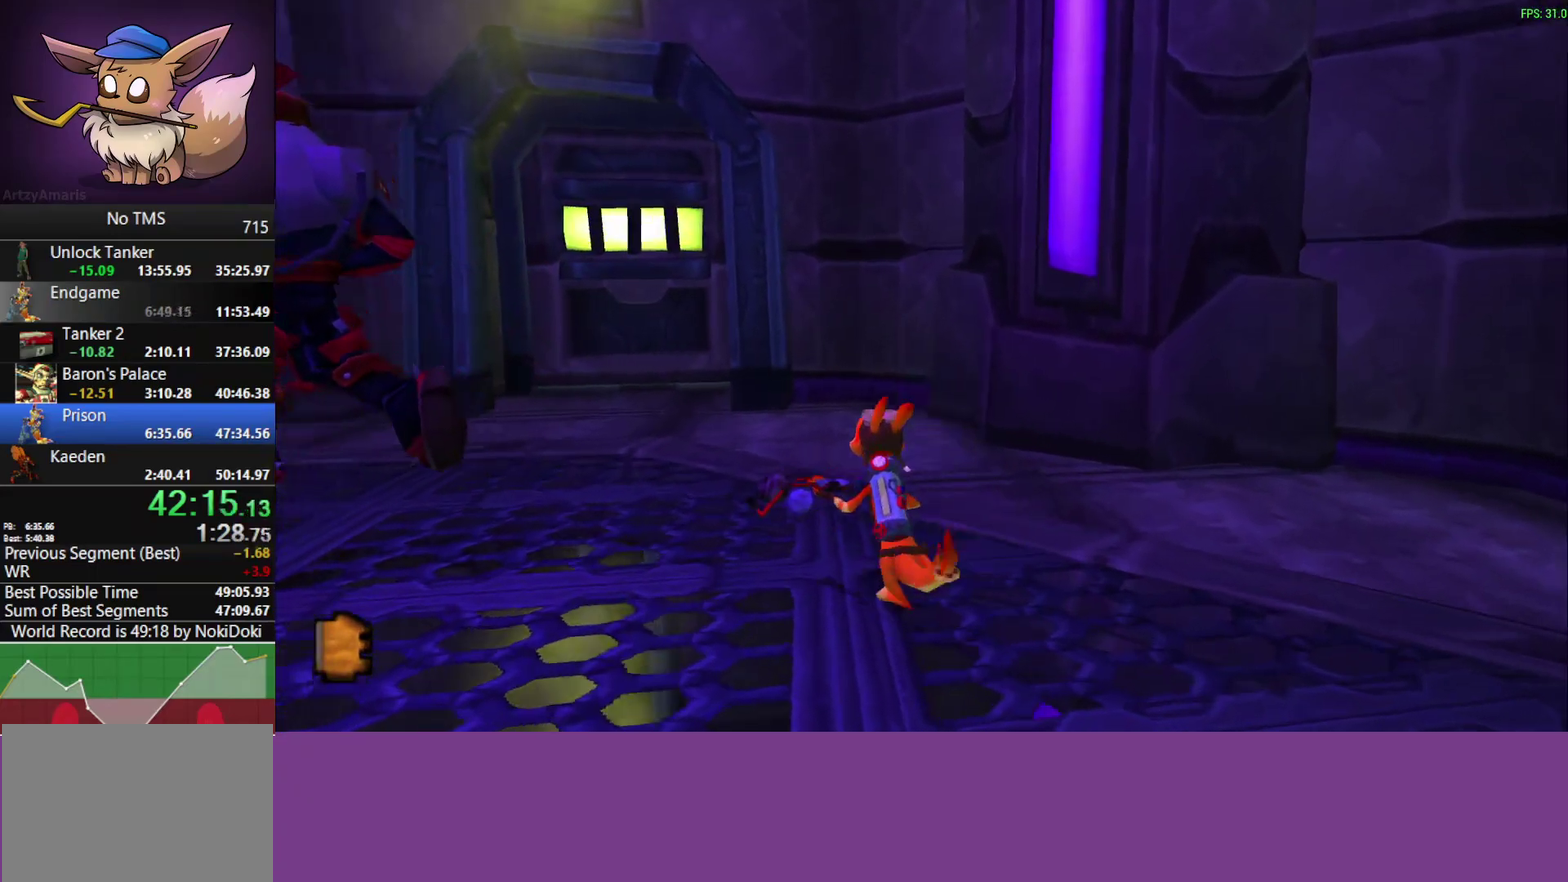
{"buttons": ["CROSS"], "left_stick": "up", "events": [[367, "CROSS", "down"]]}
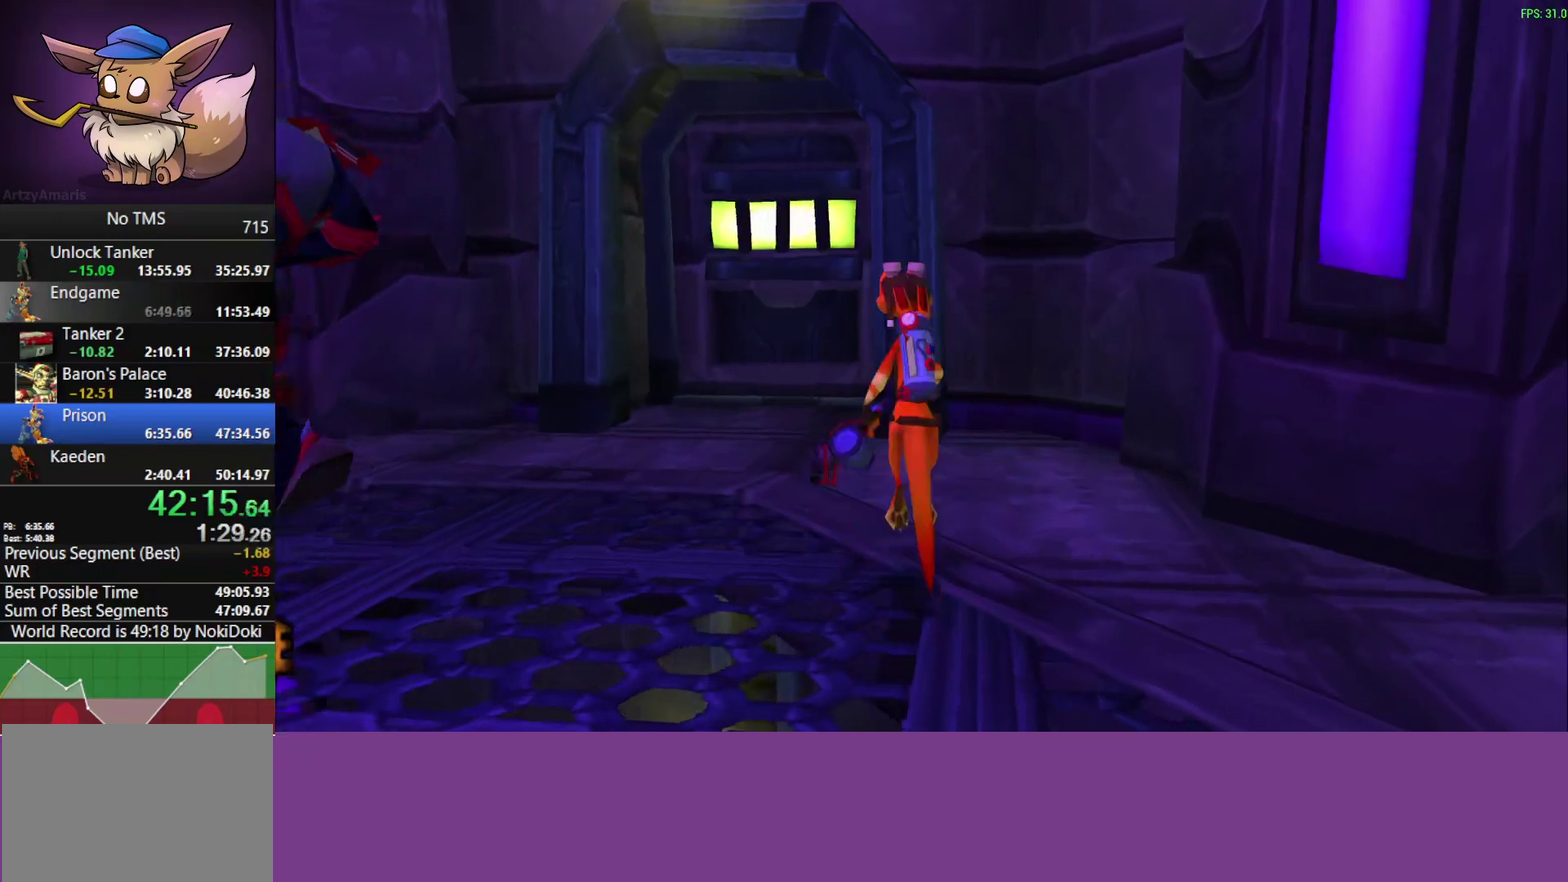
{"buttons": [], "left_stick": "up", "events": [[67, "CROSS", "up"]]}
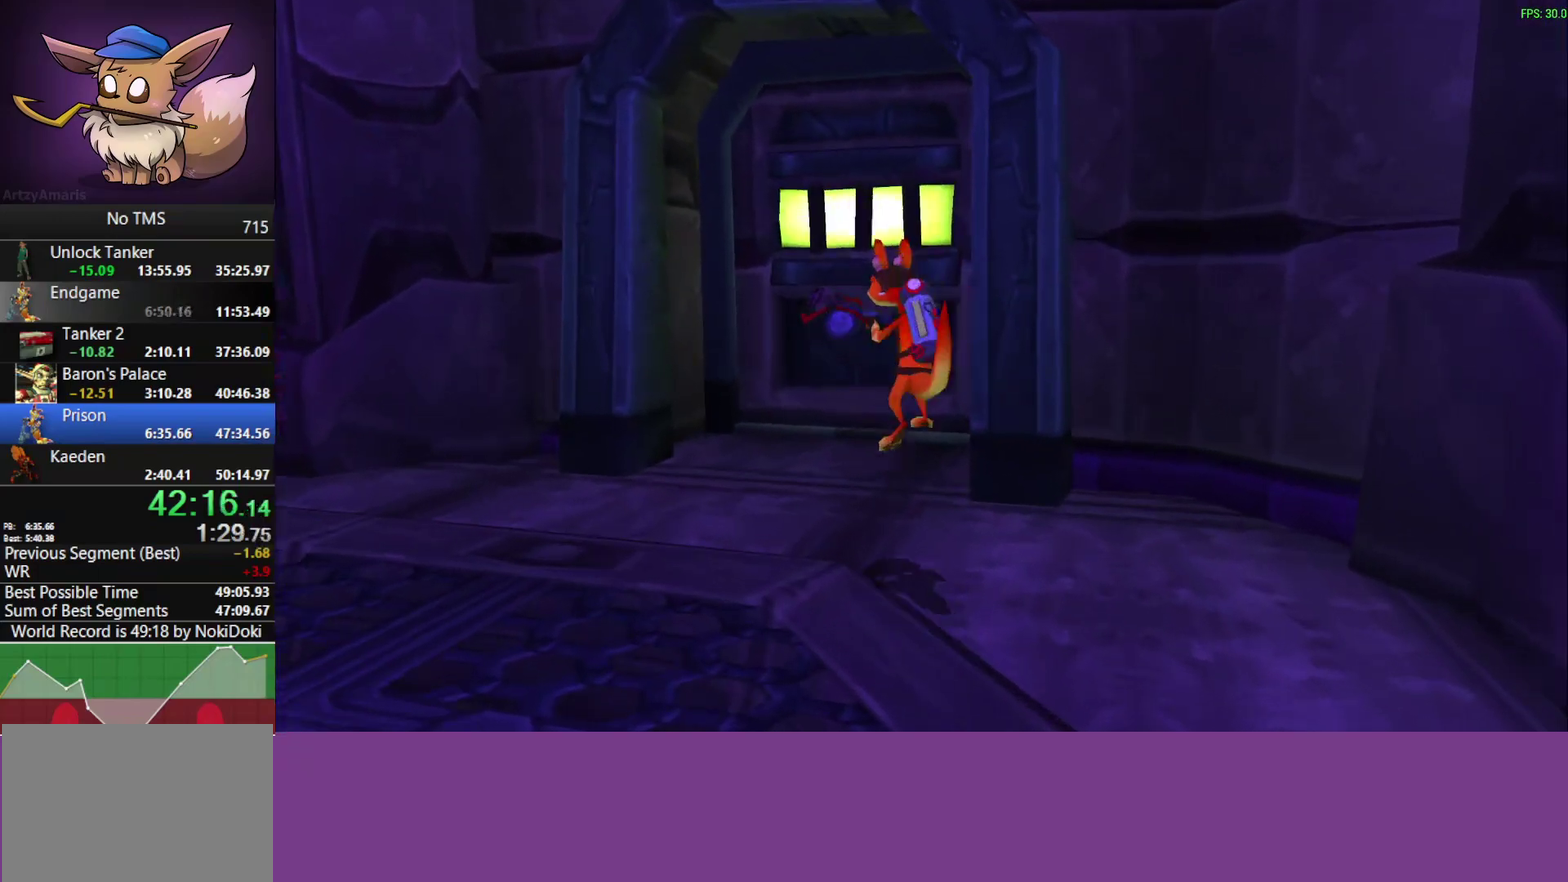
{"buttons": [], "left_stick": "up-right"}
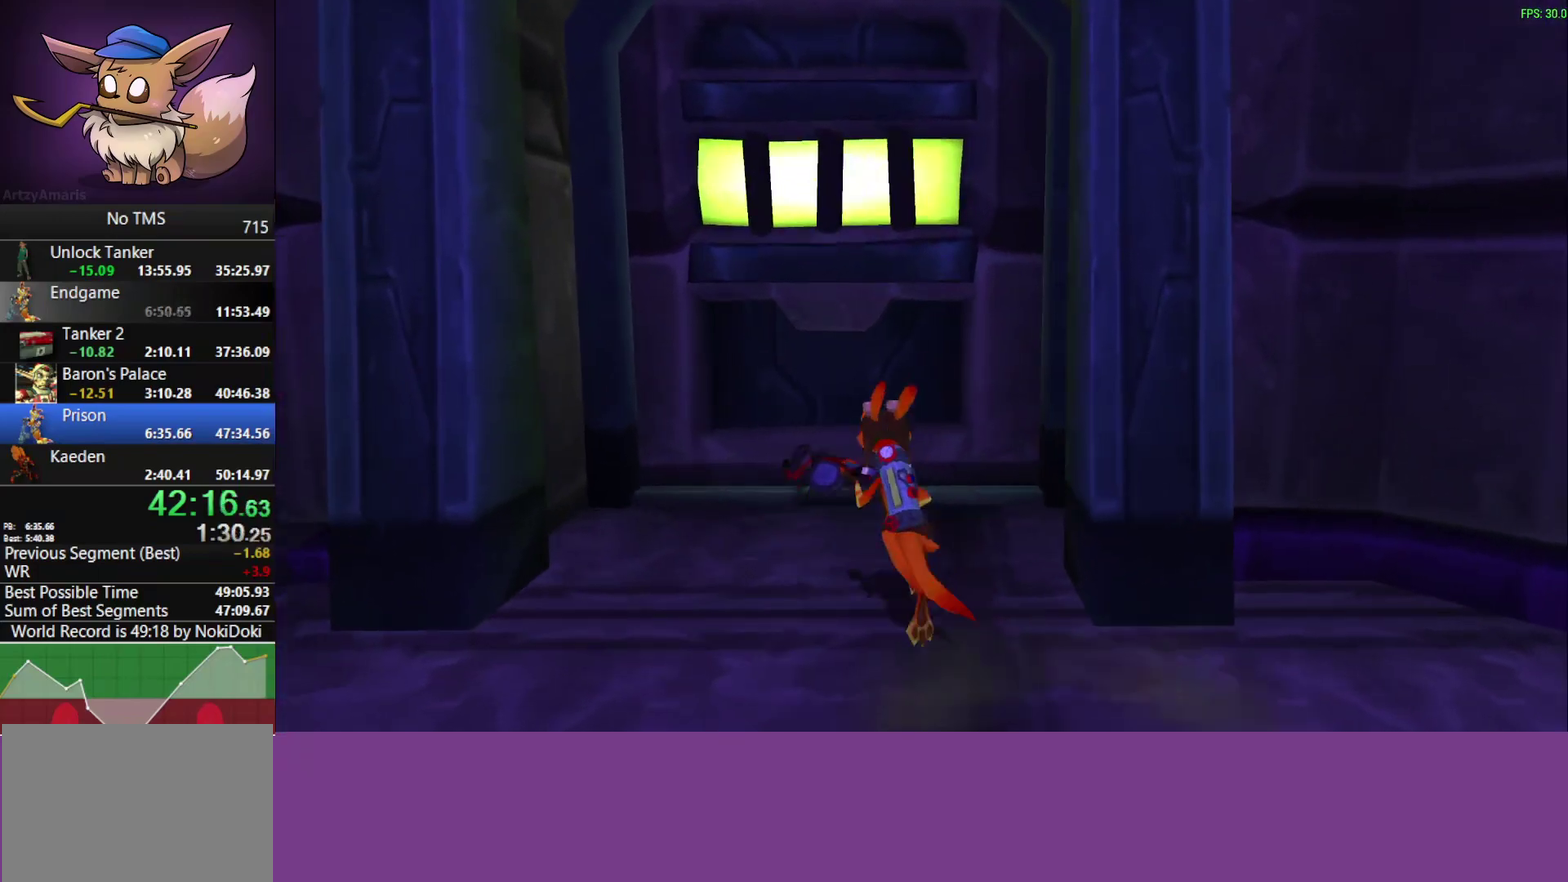
{"buttons": [], "left_stick": "up"}
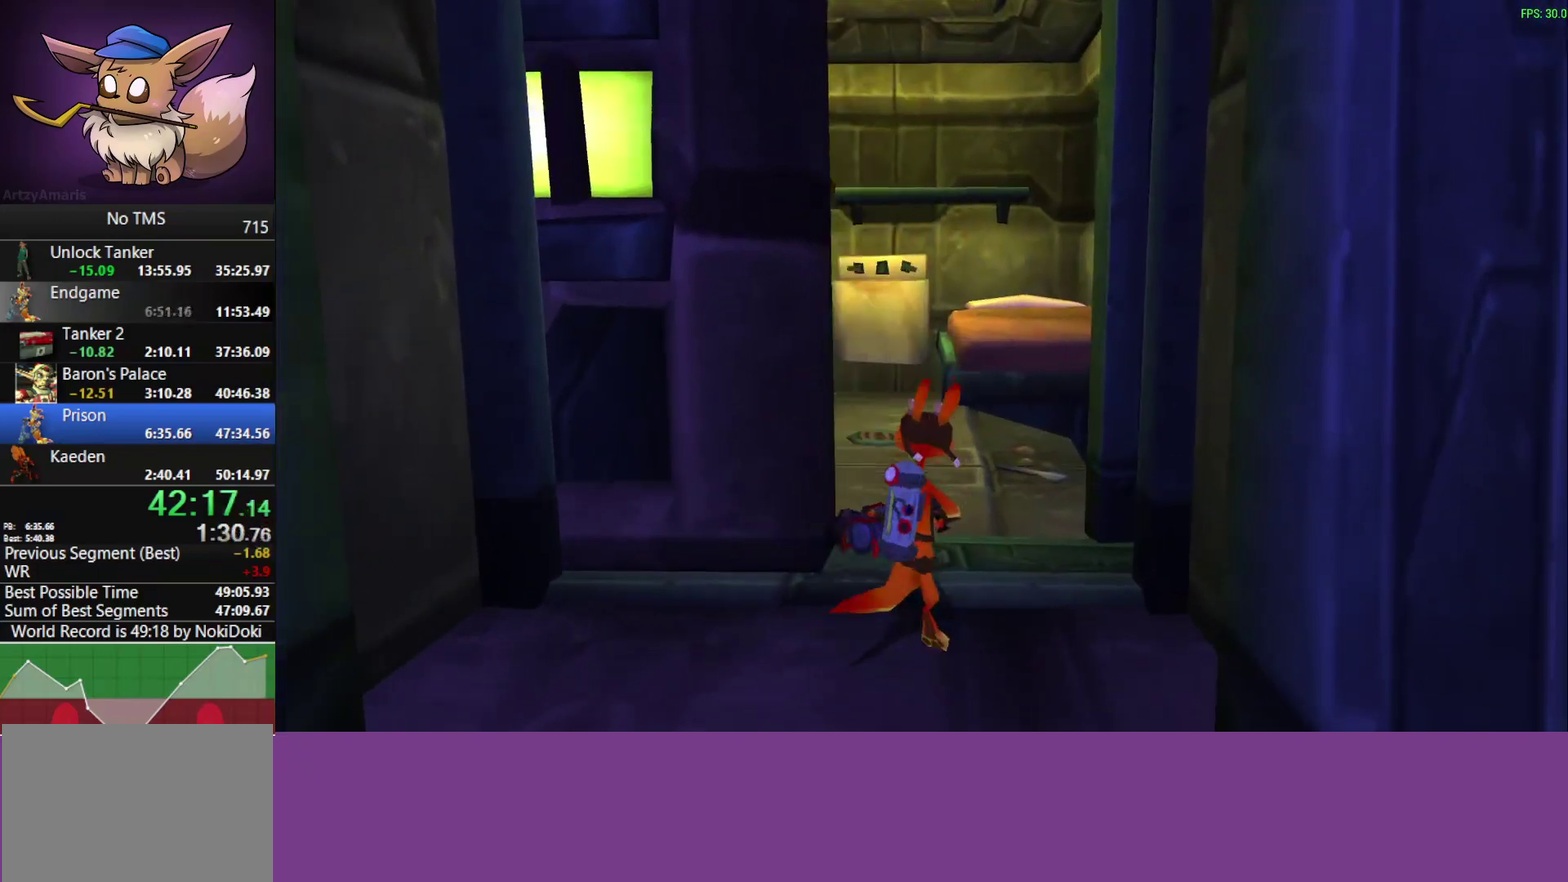
{"buttons": [], "left_stick": "right", "events": [[17, "CROSS", "down"], [100, "left_stick", "up-right"], [133, "CROSS", "up"], [400, "left_stick", "right"]]}
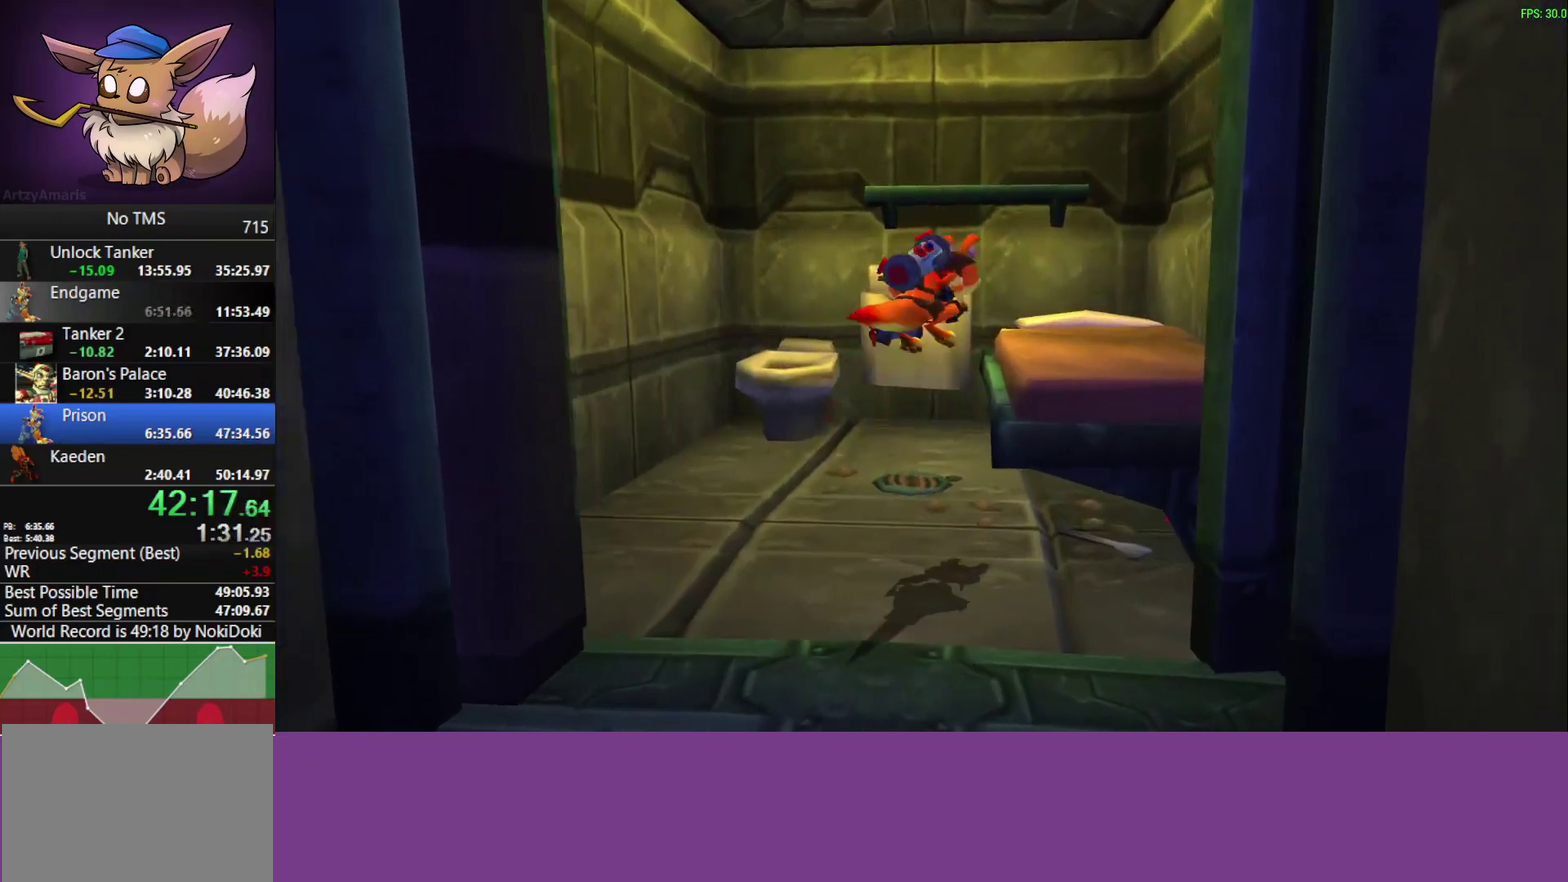
{"buttons": [], "left_stick": "right", "events": []}
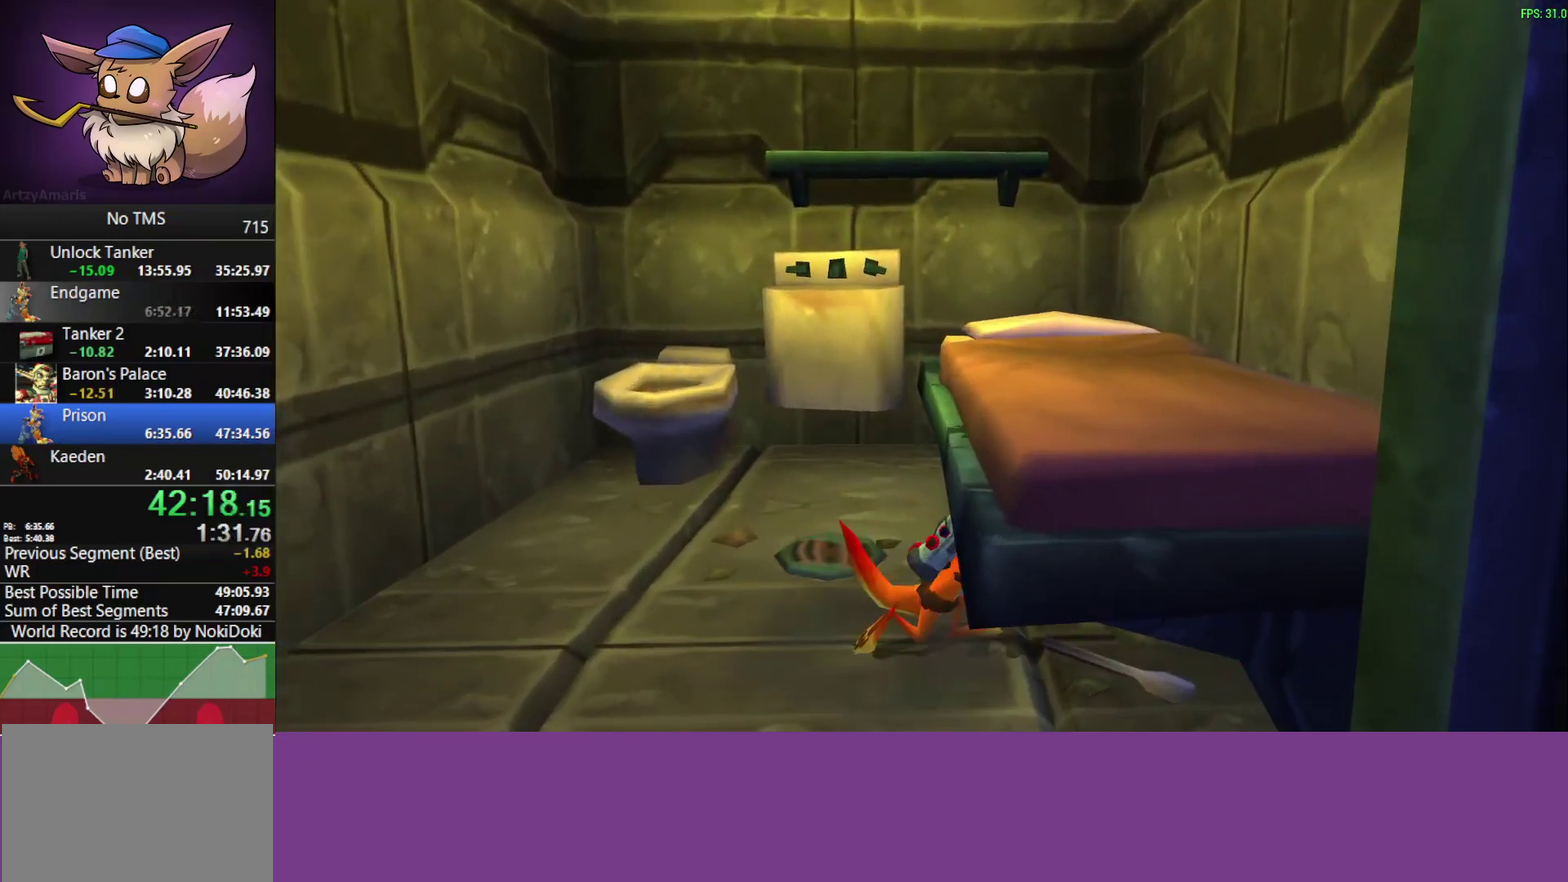
{"buttons": ["CROSS"], "left_stick": "up-right", "events": [[350, "CROSS", "down"], [433, "left_stick", "up-right"]]}
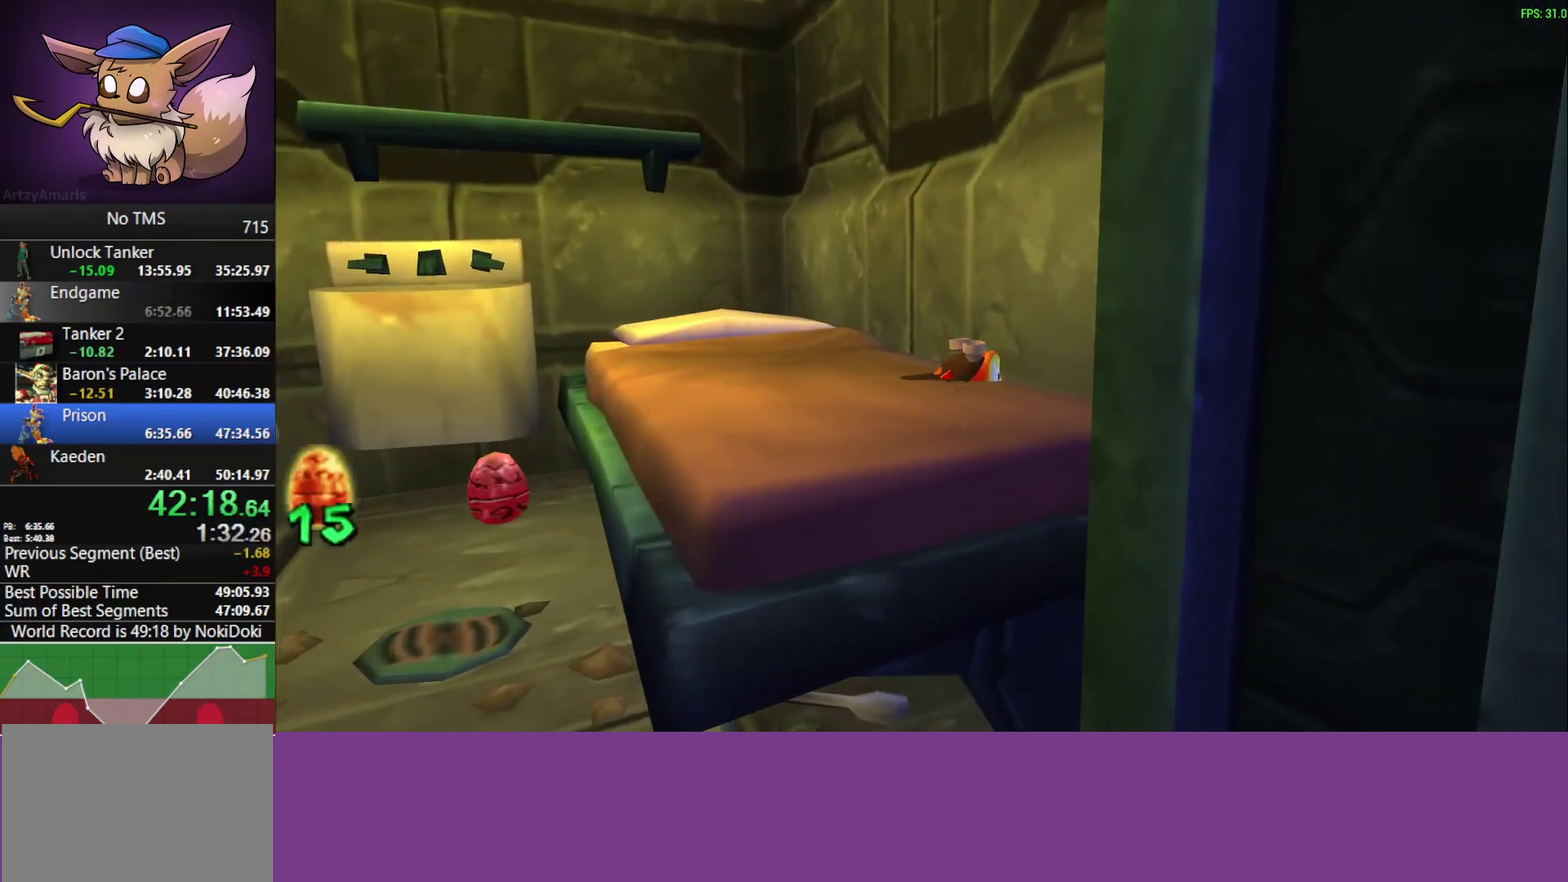
{"buttons": [], "left_stick": "up-right", "events": [[50, "CROSS", "up"], [67, "left_stick", "right"], [217, "left_stick", "up-right"], [383, "left_stick", "down-left"], [467, "left_stick", "up-right"]]}
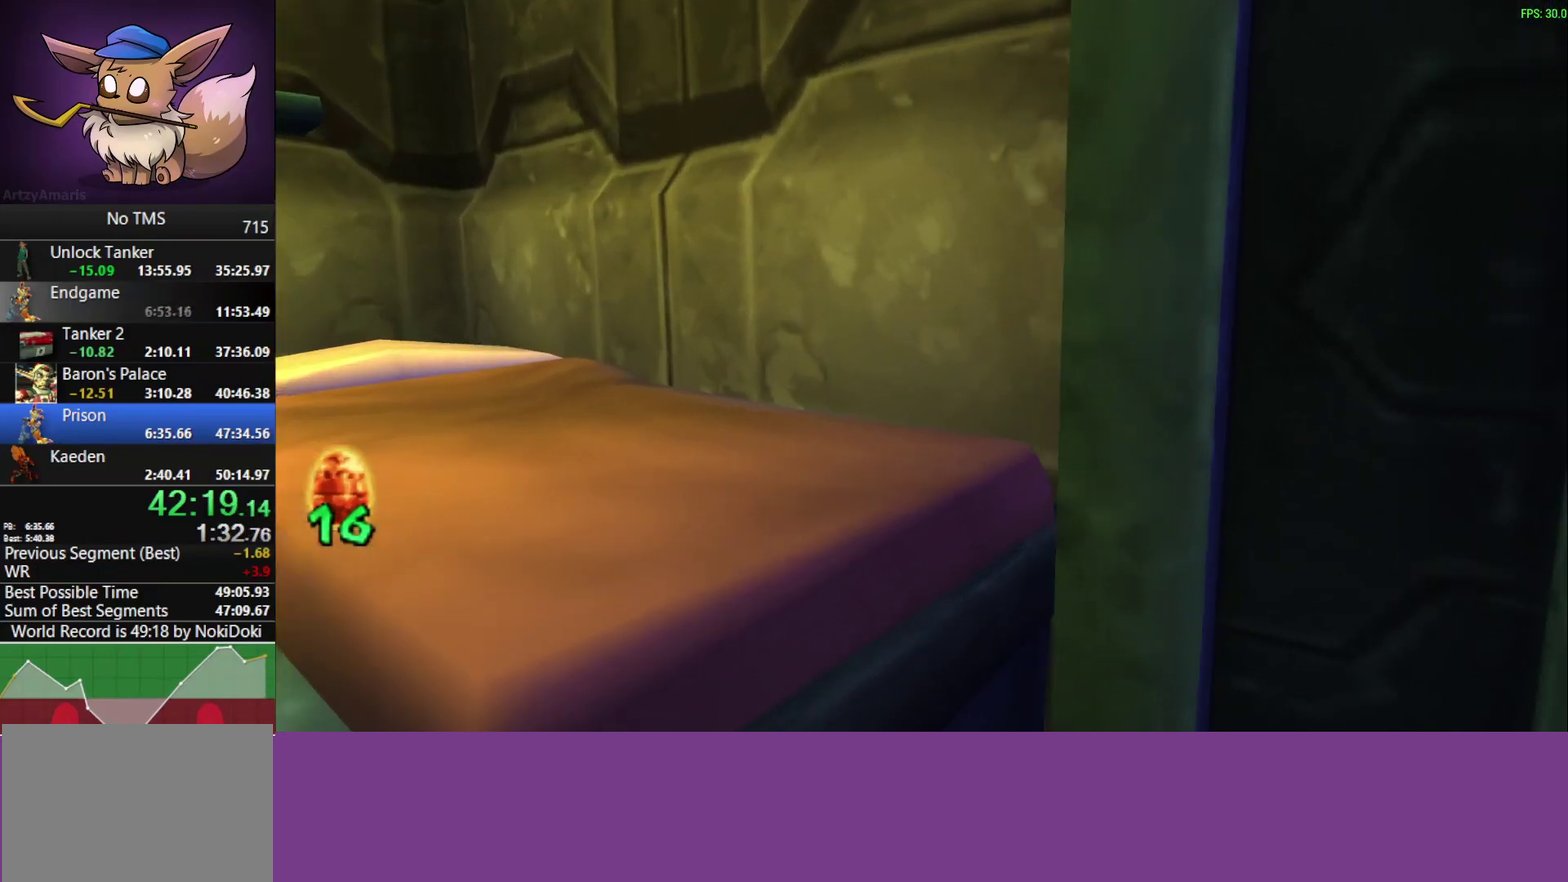
{"buttons": [], "left_stick": "up-left", "events": [[33, "left_stick", "up"], [317, "left_stick", "up-left"]]}
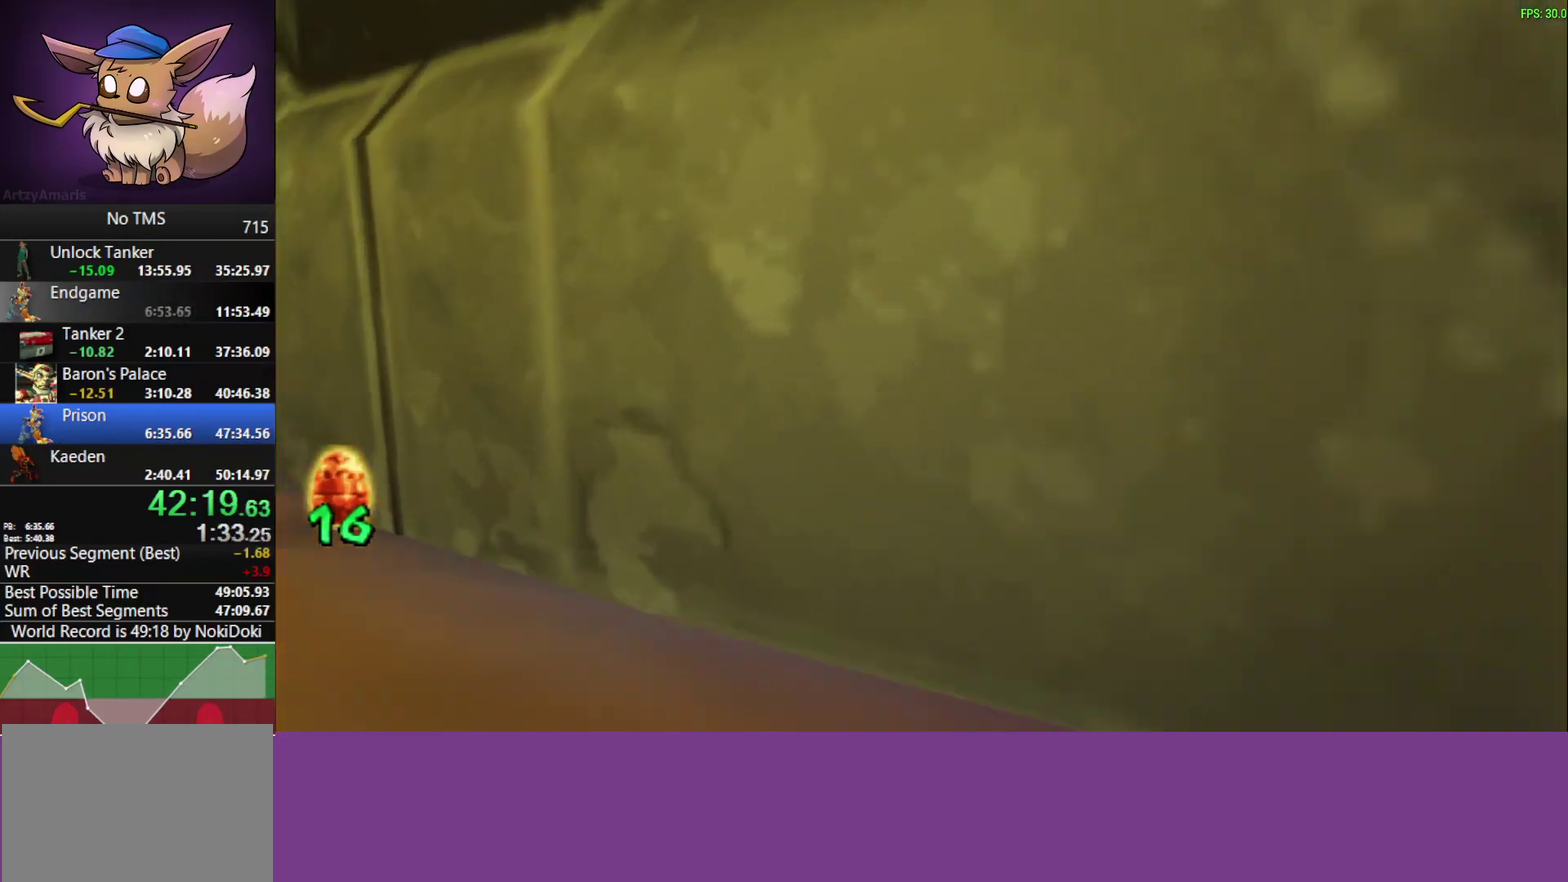
{"buttons": [], "left_stick": "up-left", "events": [[17, "TRIANGLE", "down"], [167, "TRIANGLE", "up"]]}
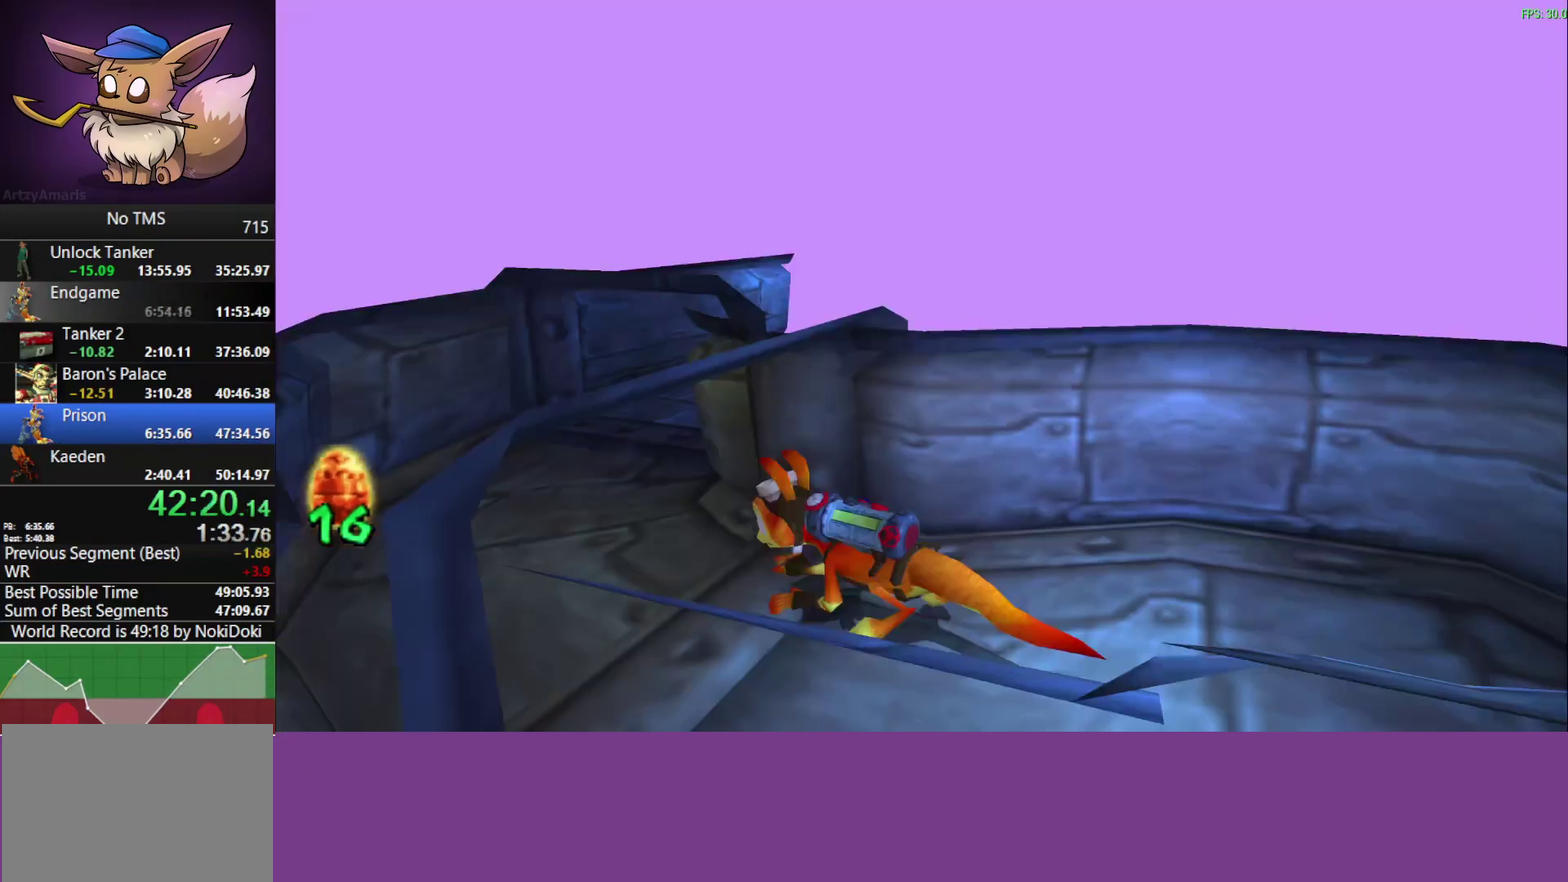
{"buttons": [], "left_stick": "up", "events": [[417, "left_stick", "up"]]}
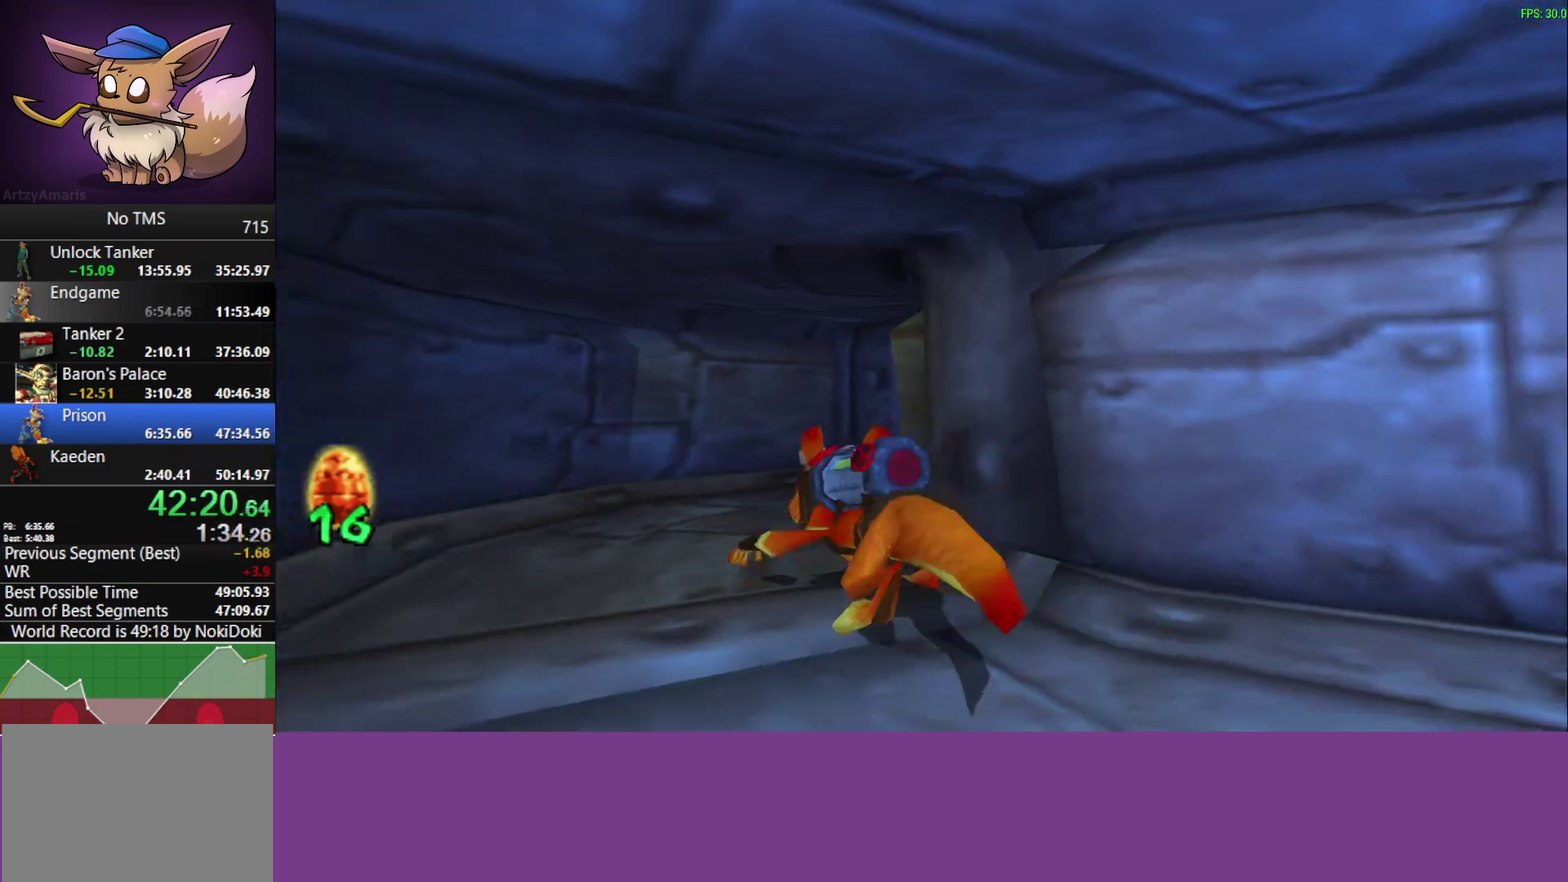
{"buttons": [], "left_stick": "up-right", "events": [[17, "left_stick", "up-right"], [67, "left_stick", "down-left"], [167, "left_stick", "up-right"]]}
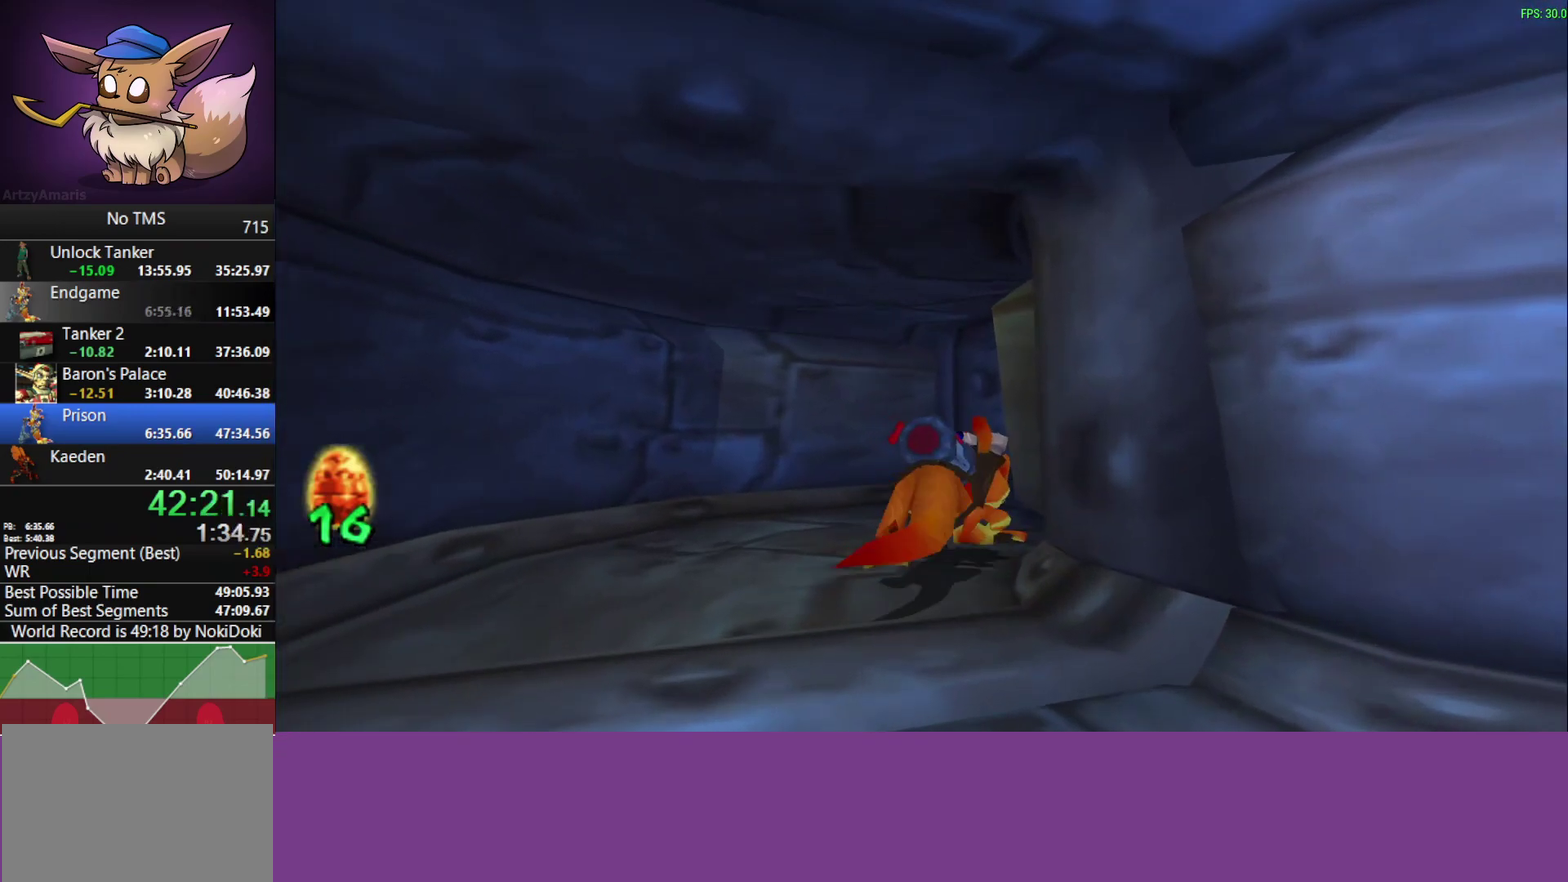
{"buttons": [], "left_stick": "right", "events": [[50, "left_stick", "right"]]}
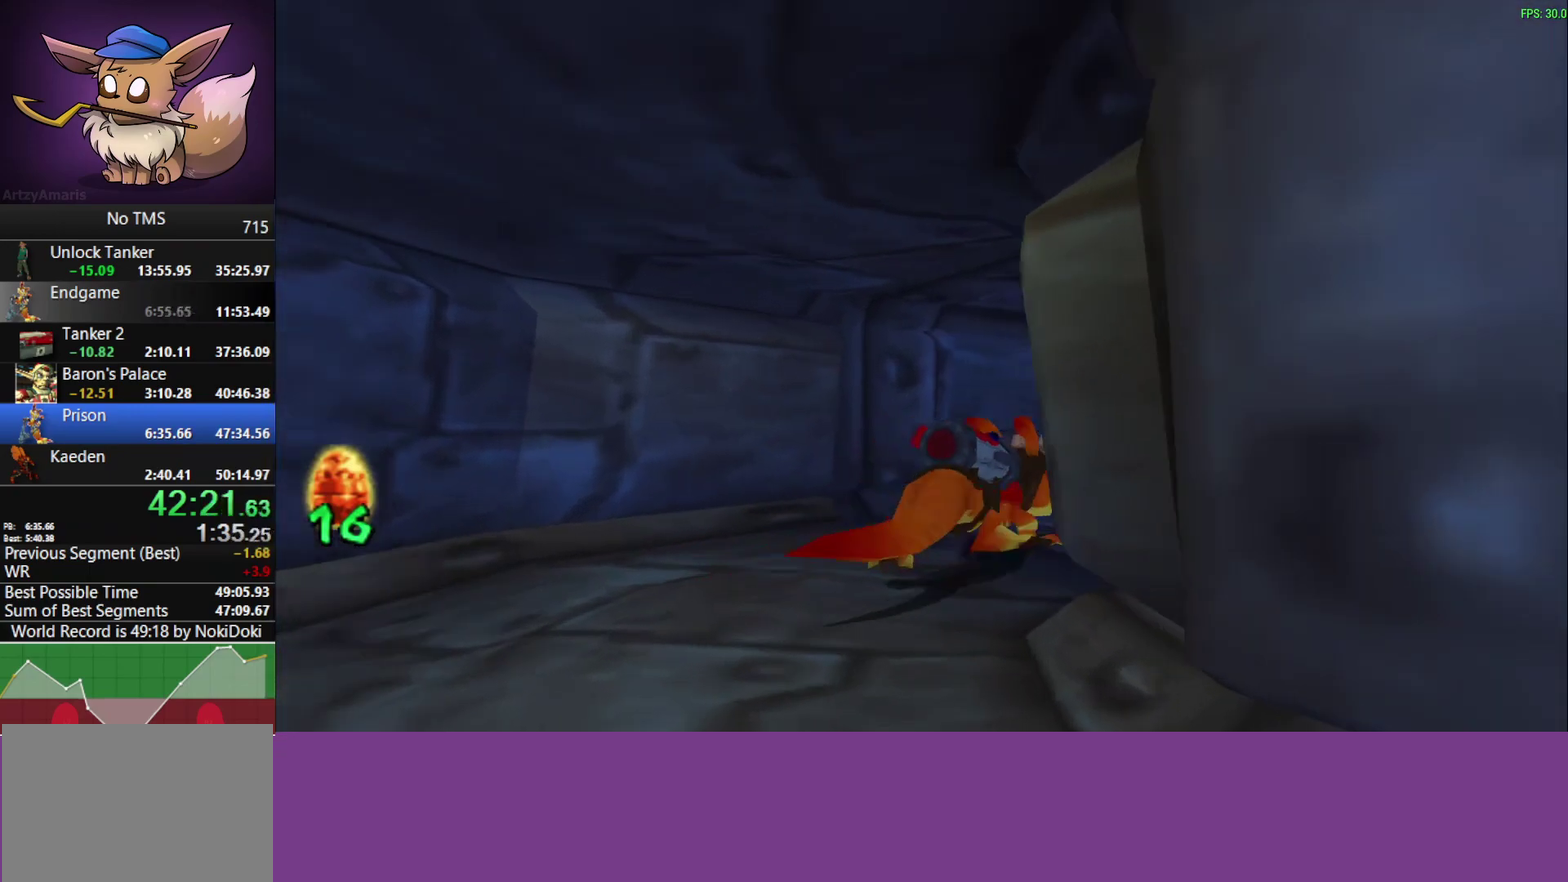
{"buttons": [], "left_stick": "right", "events": []}
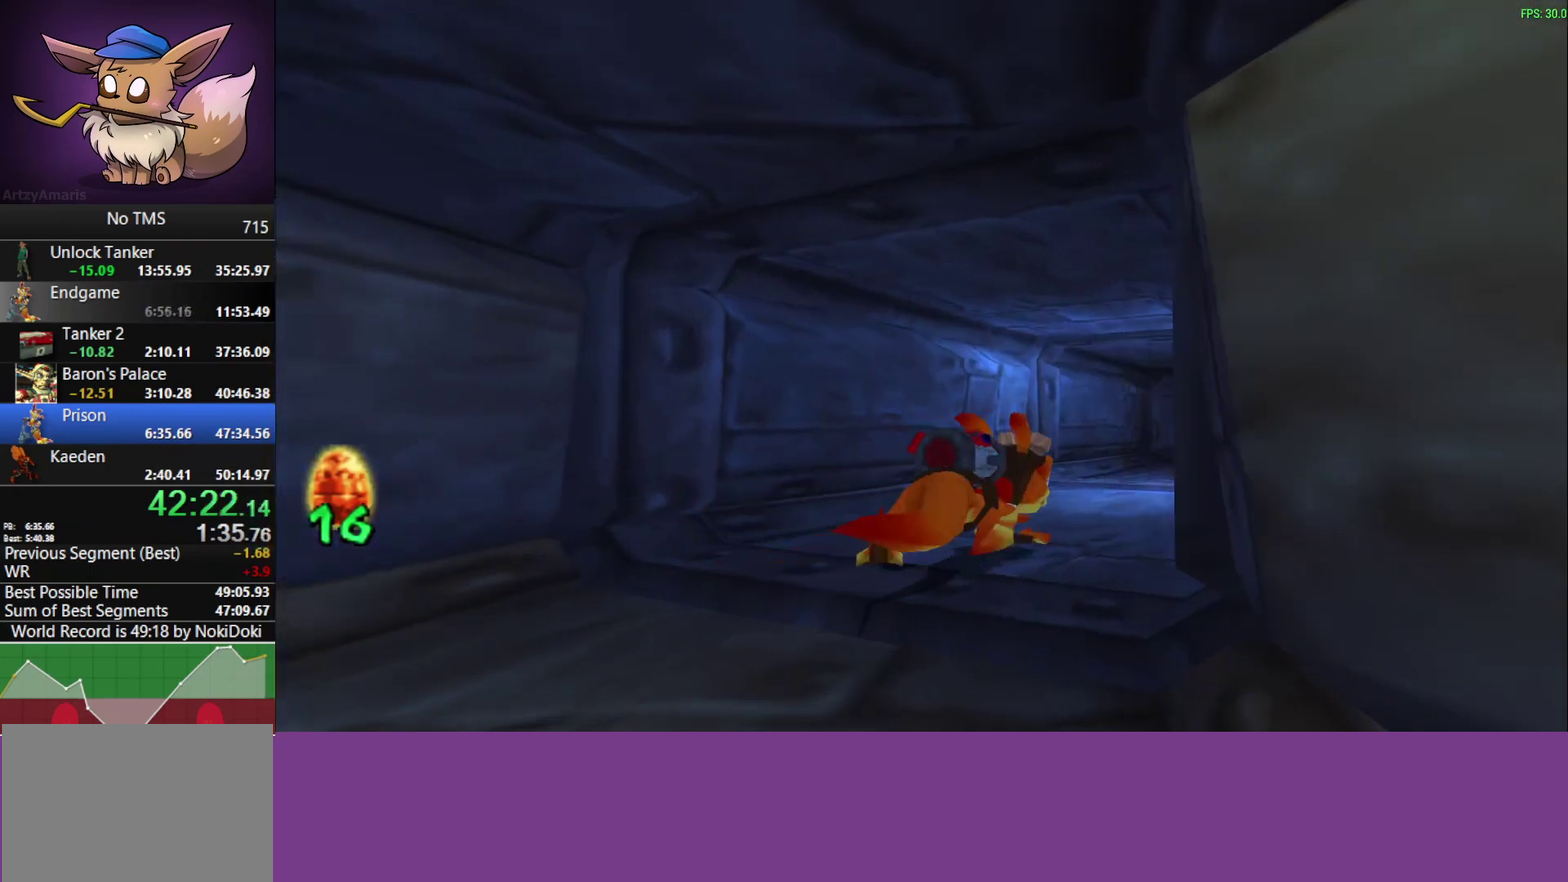
{"buttons": [], "left_stick": "up-right"}
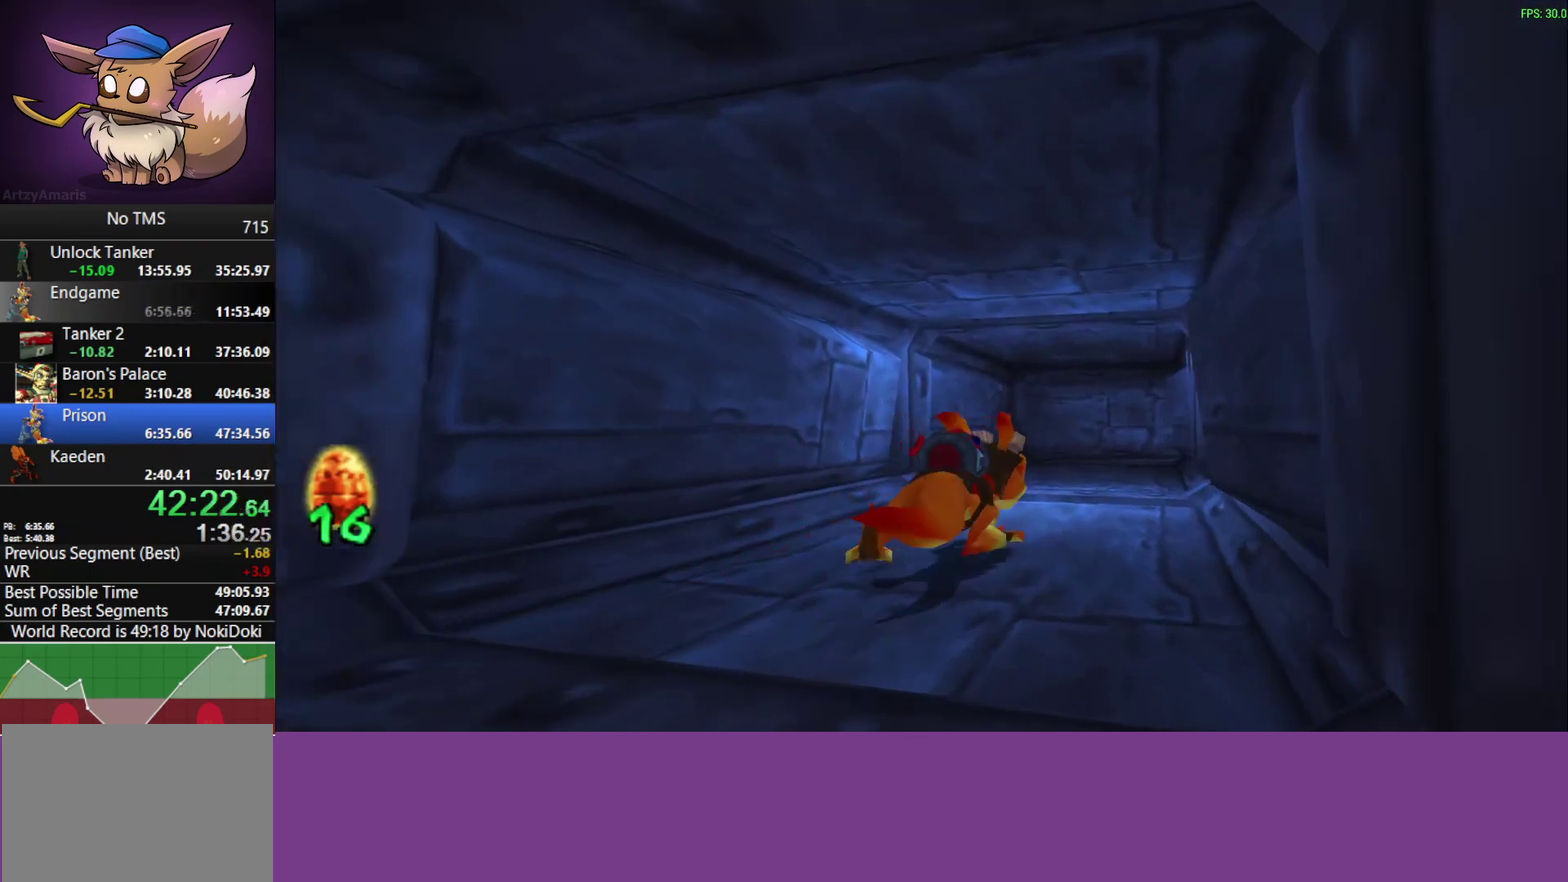
{"buttons": [], "left_stick": "up-right"}
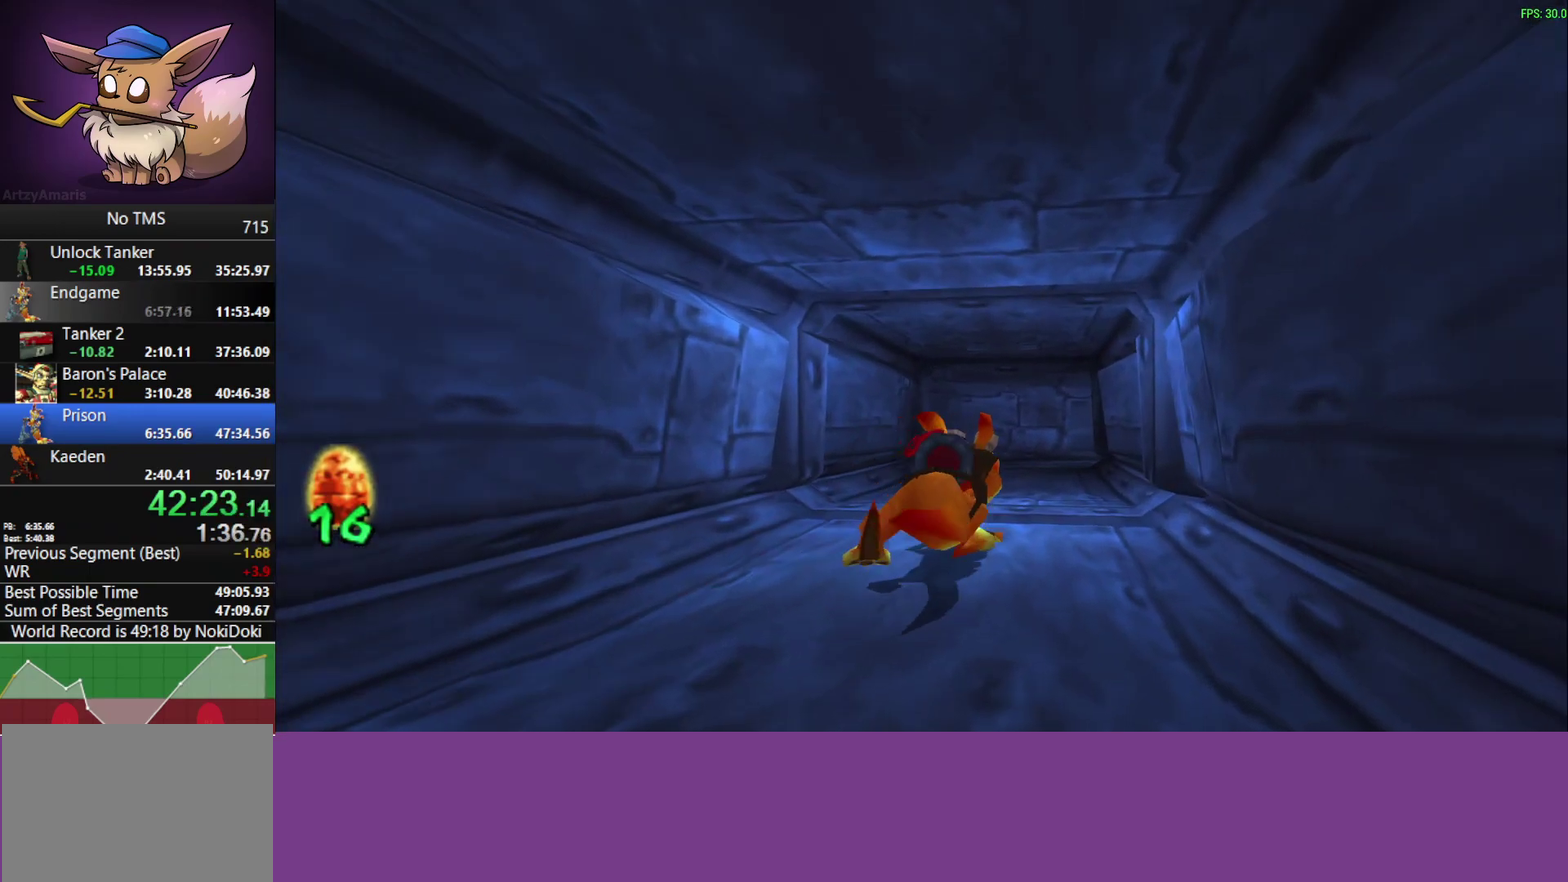
{"buttons": [], "left_stick": "up-right"}
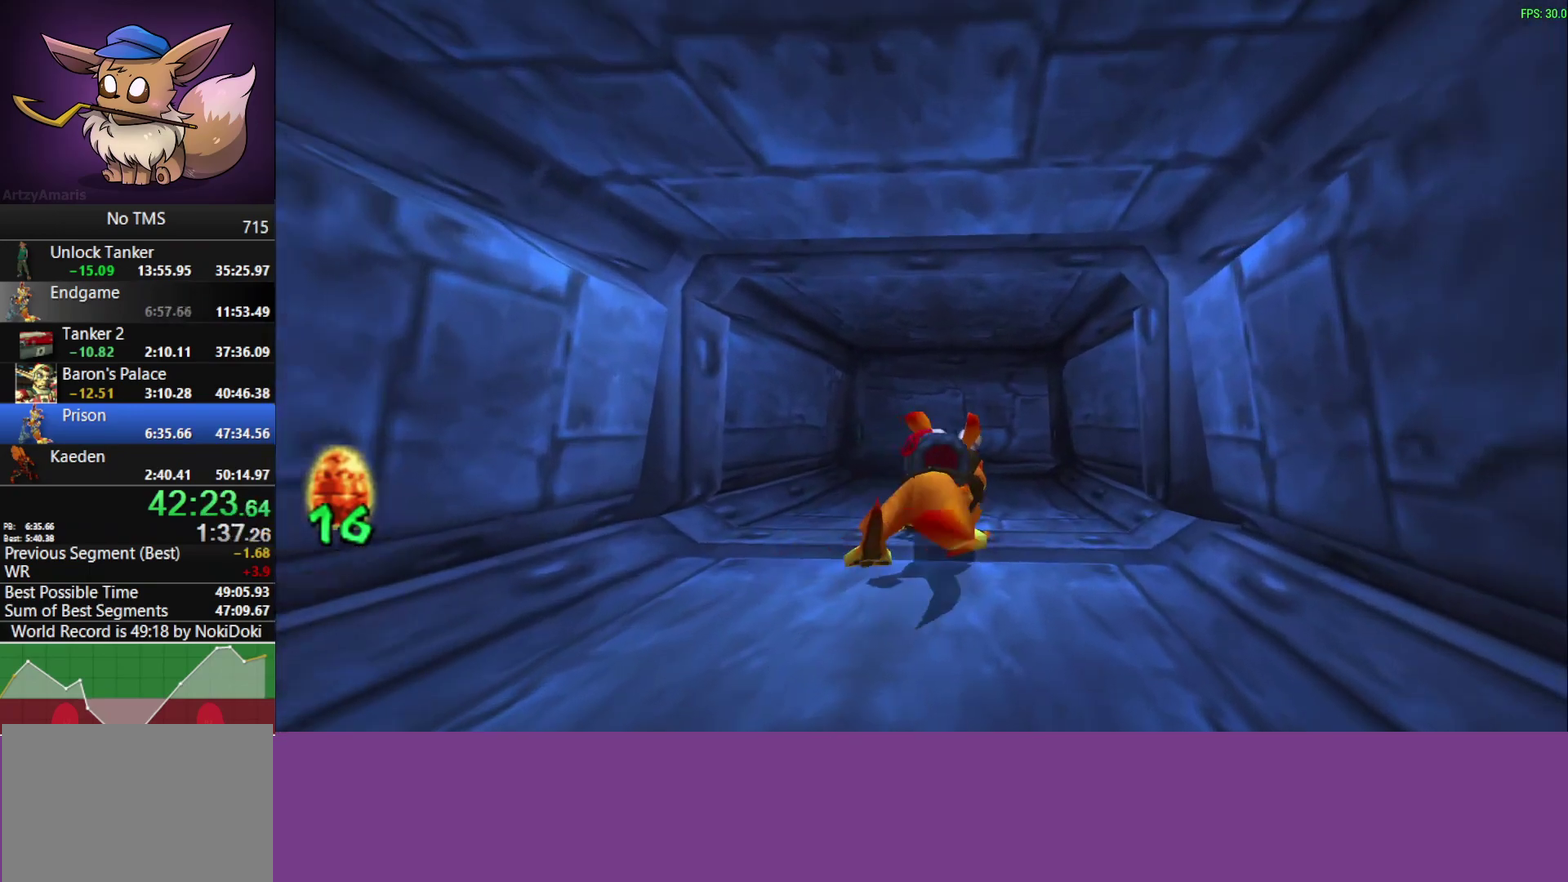
{"buttons": [], "left_stick": "up-right", "events": []}
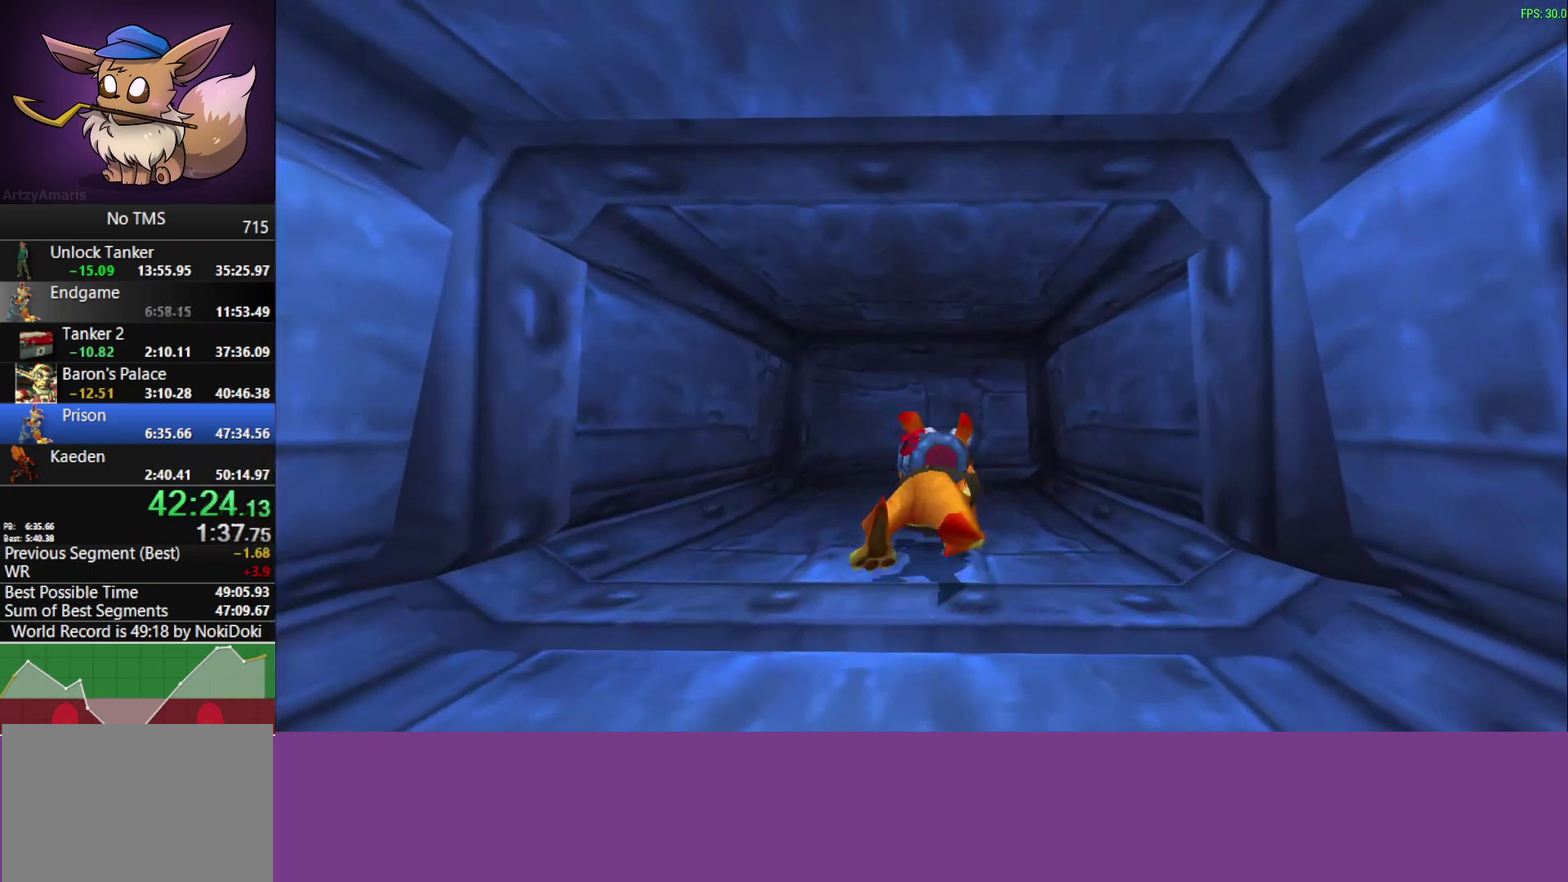
{"buttons": [], "left_stick": "up-right", "events": []}
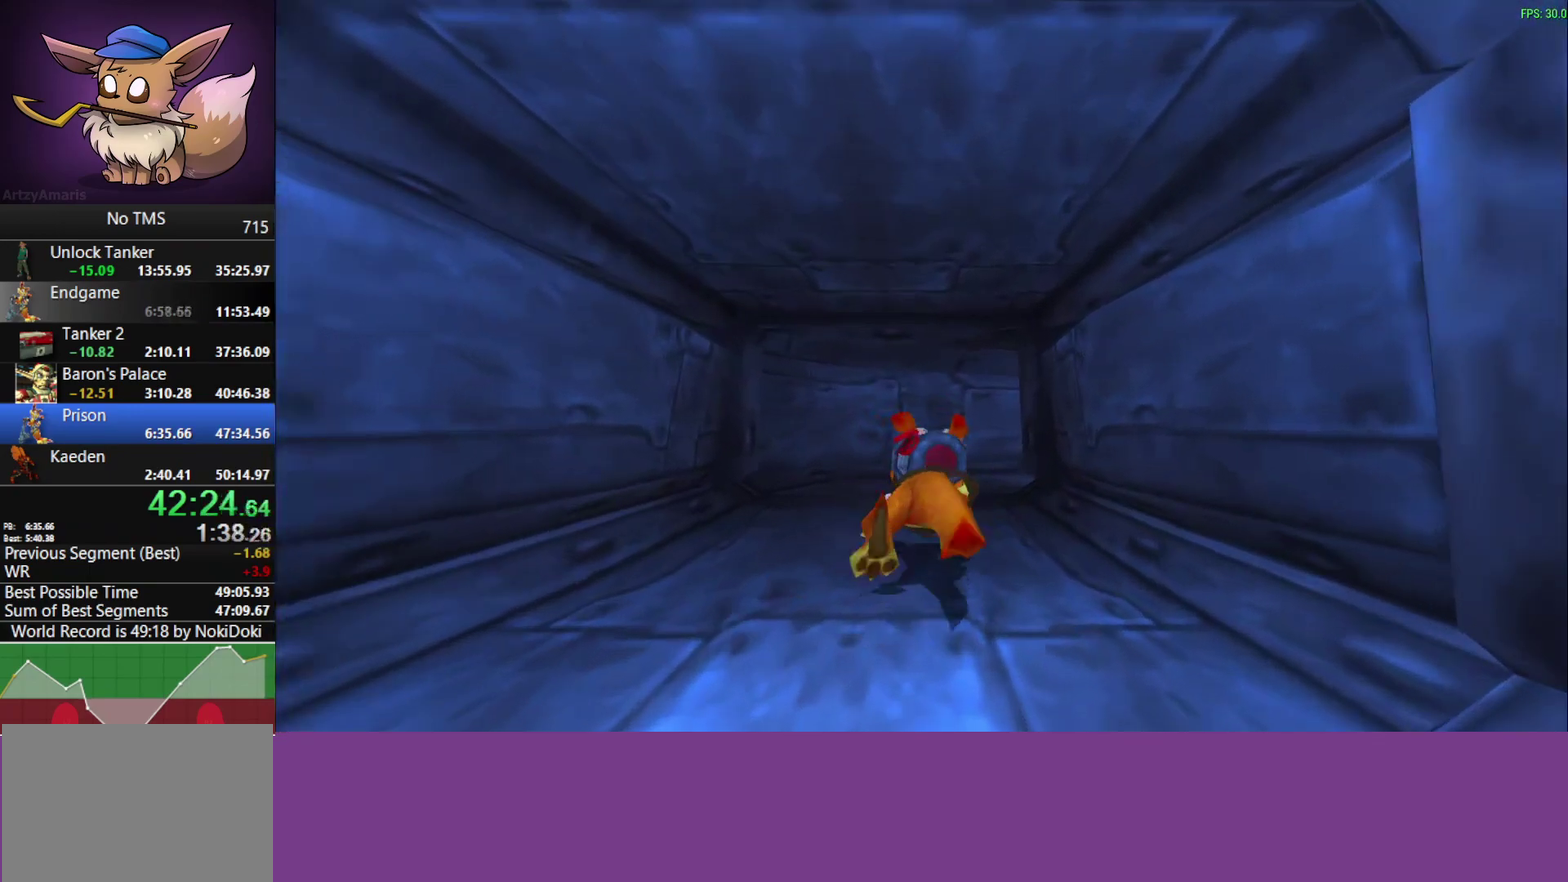
{"buttons": [], "left_stick": "up-right", "events": []}
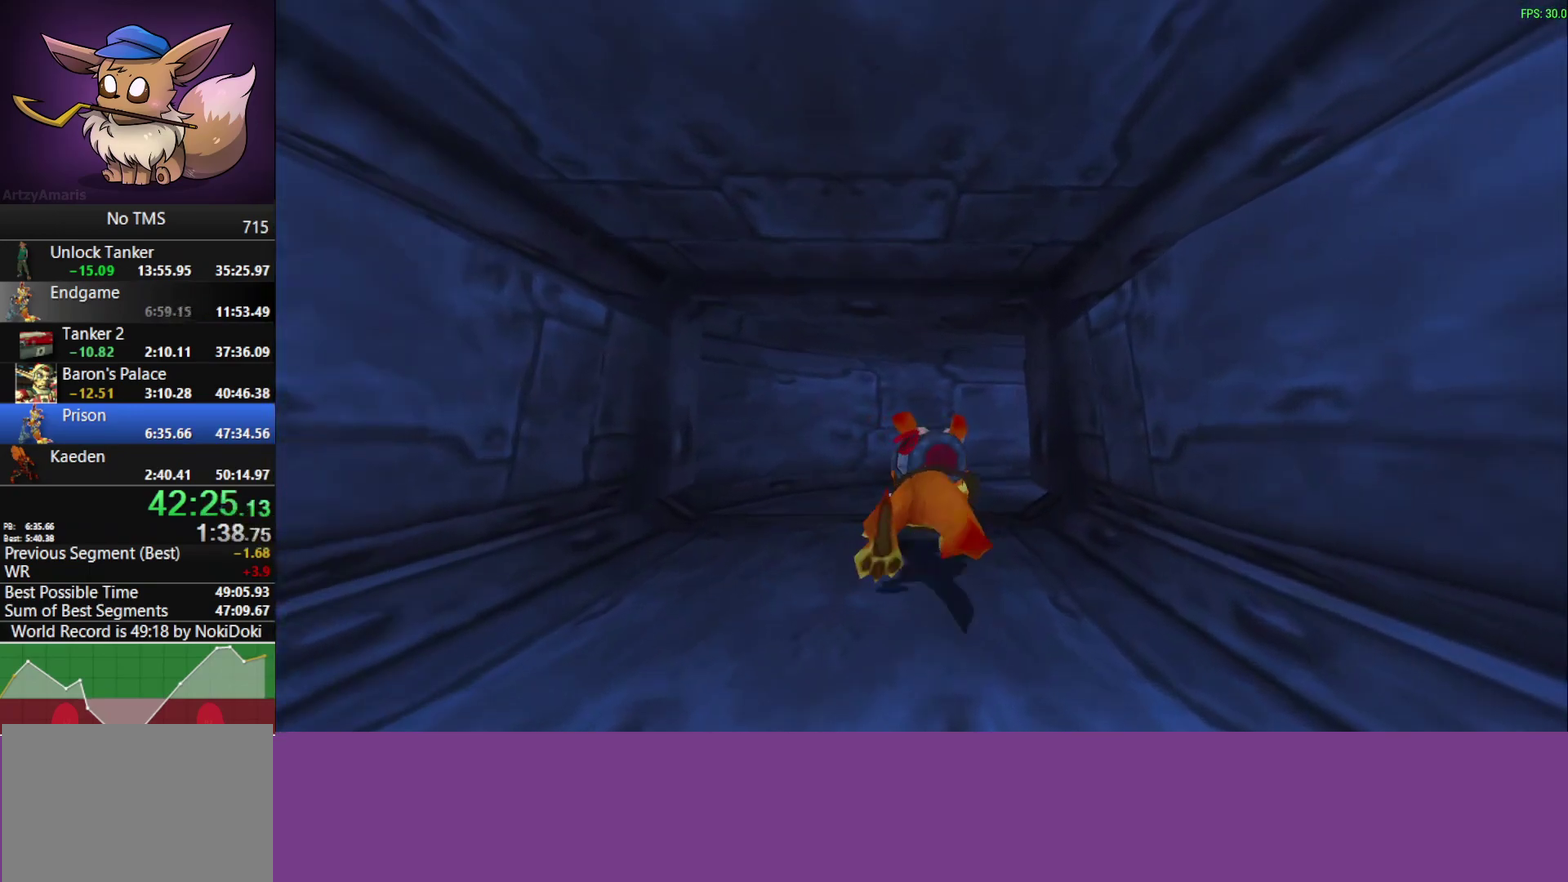
{"buttons": [], "left_stick": "up-right", "events": [[200, "left_stick", "down-left"], [417, "left_stick", "center"], [467, "left_stick", "up-right"]]}
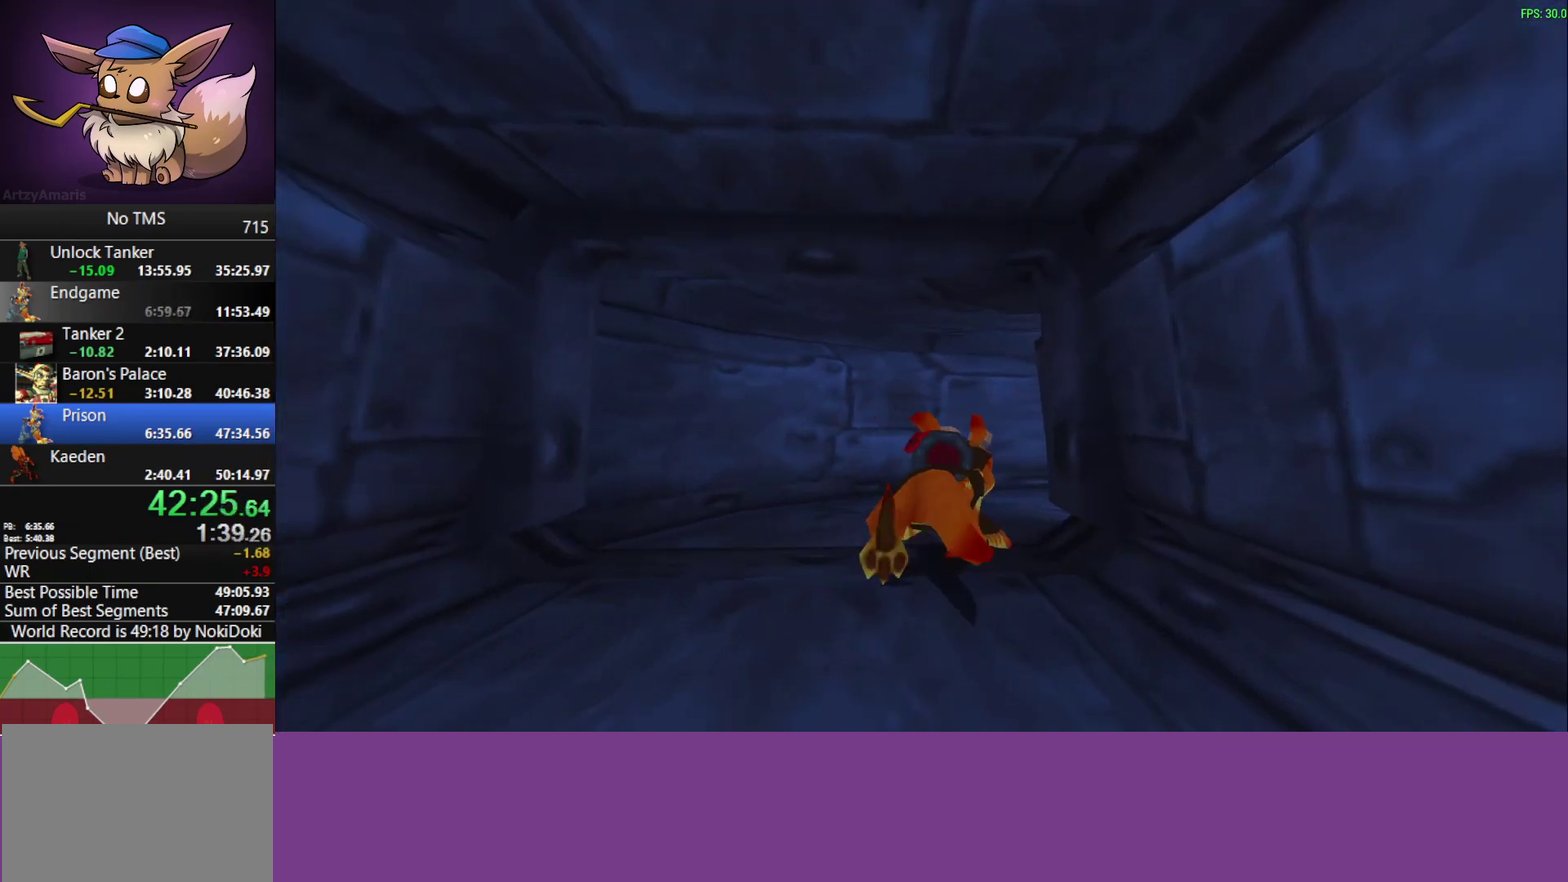
{"buttons": [], "left_stick": "right", "events": [[17, "left_stick", "right"]]}